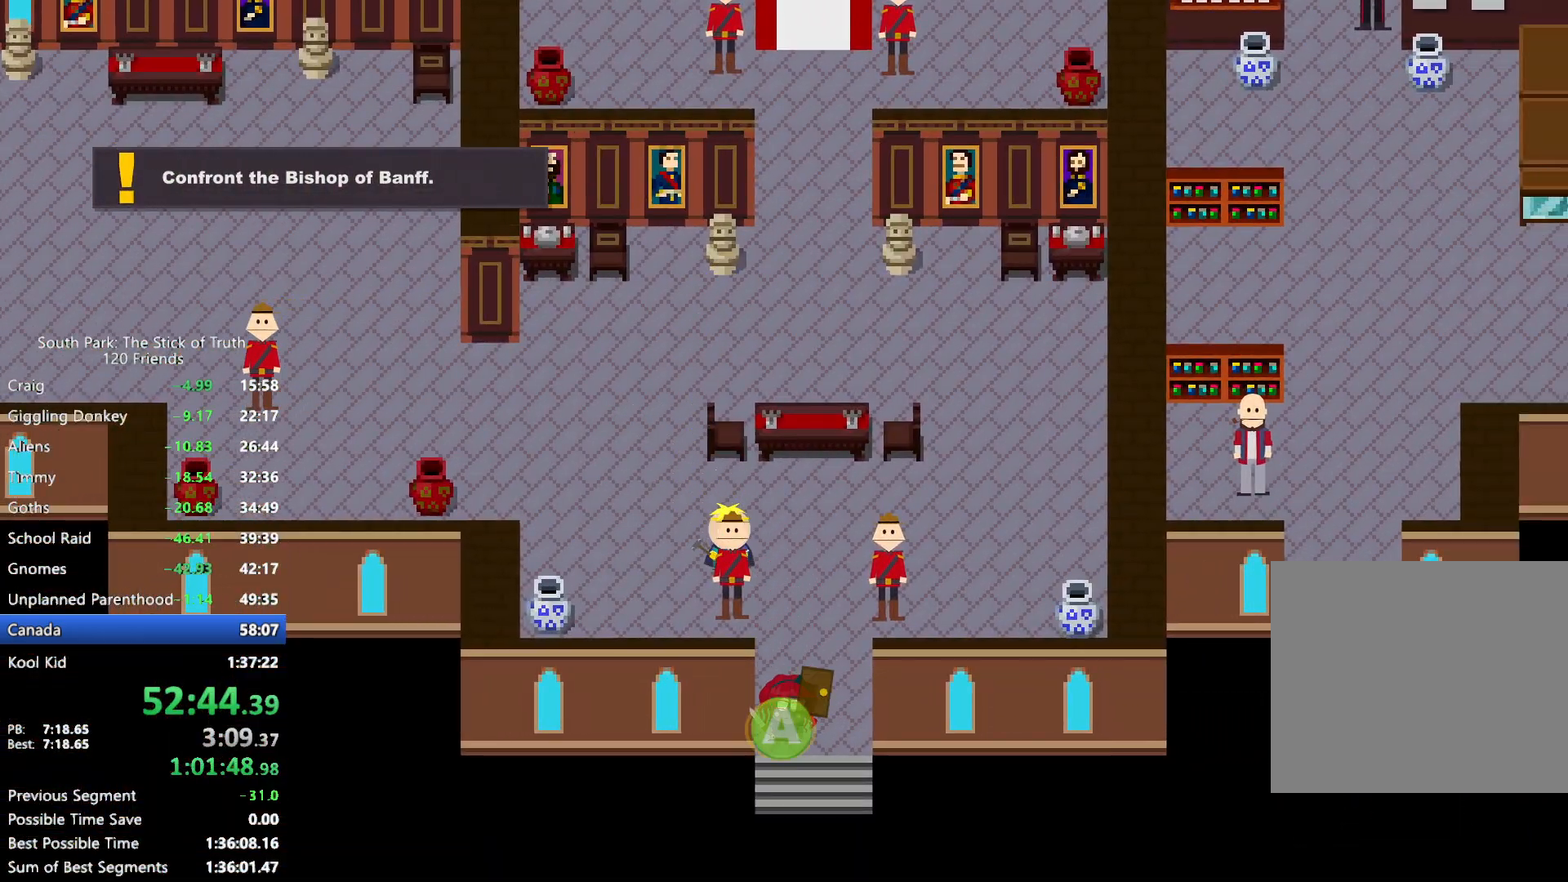
Gameplay with a controller (Xbox layout); each line is a JSON object with the inputs held at the frame after it (dt_ms = milliseconds from this image to that frame). "events" lists button and stick changes between this image and that frame as [ms after this image, input, new state], when the widget could be followed in between. Not read: L3 R3 SELECT.
{"dt_ms": 500, "buttons": [], "left_stick": "center", "right_stick": "center", "events": [[50, "A", "up"], [150, "A", "down"], [200, "A", "up"]]}
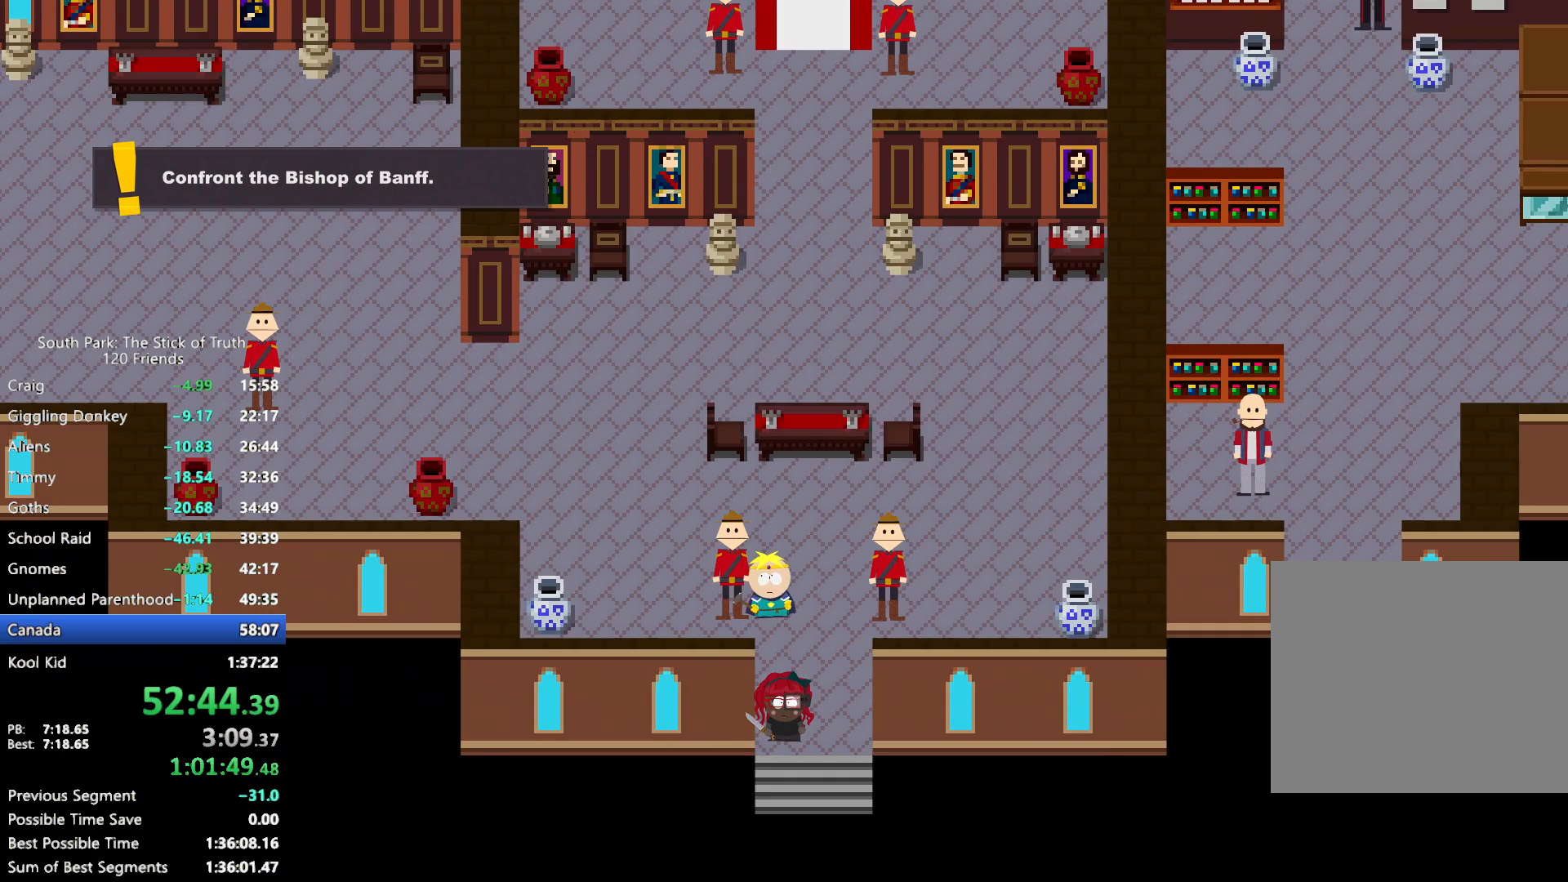
{"dt_ms": 500, "buttons": [], "left_stick": "down", "right_stick": "center", "events": [[500, "left_stick", "down"]]}
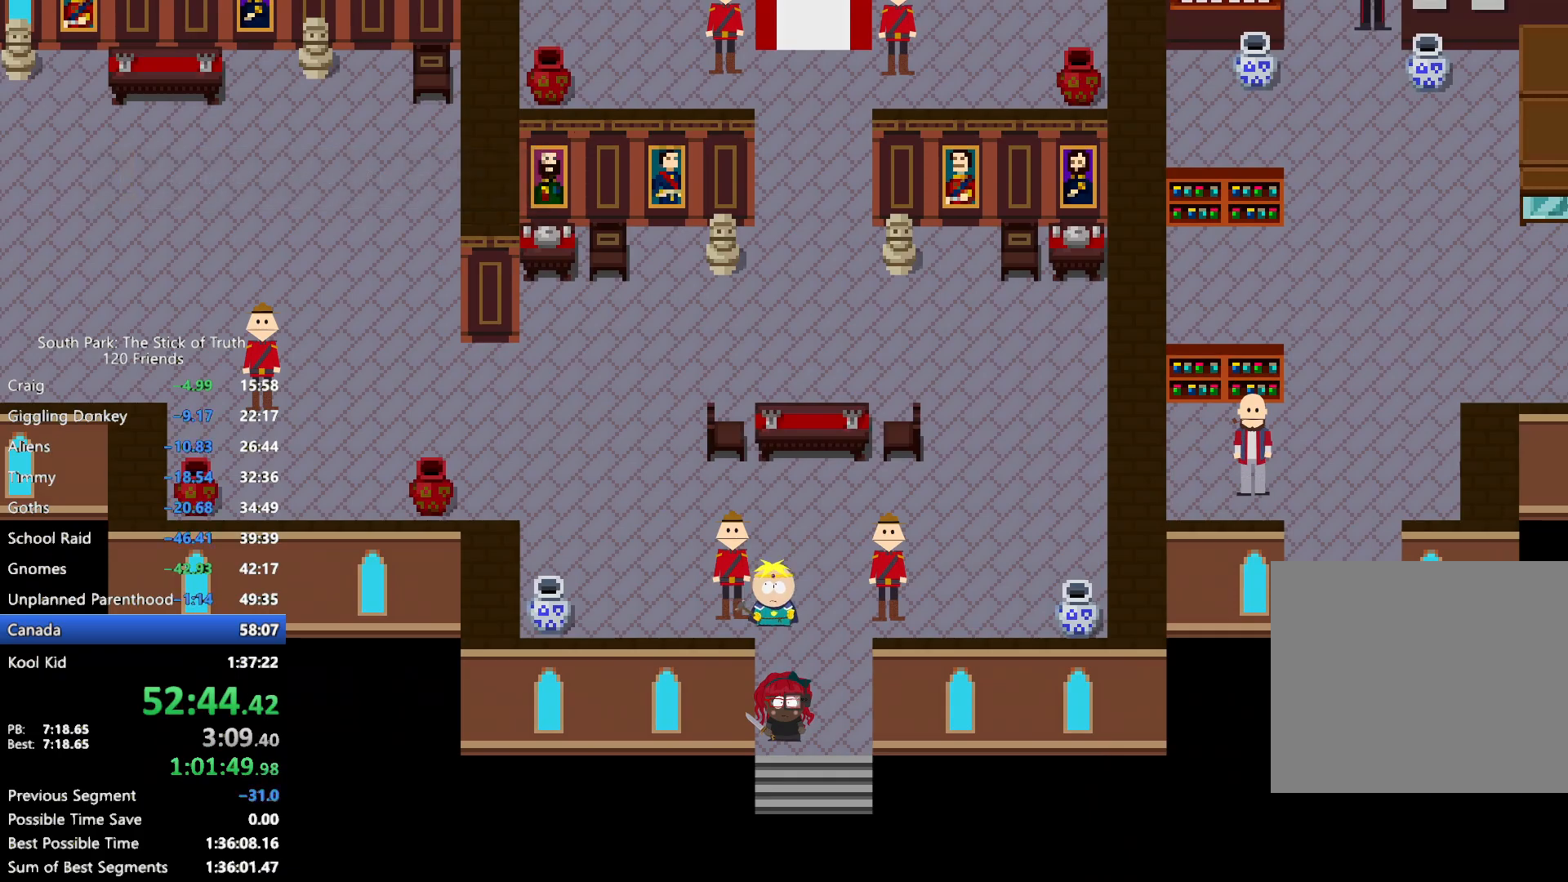
{"dt_ms": 500, "buttons": ["B"], "left_stick": "down", "right_stick": "center", "events": [[50, "B", "down"]]}
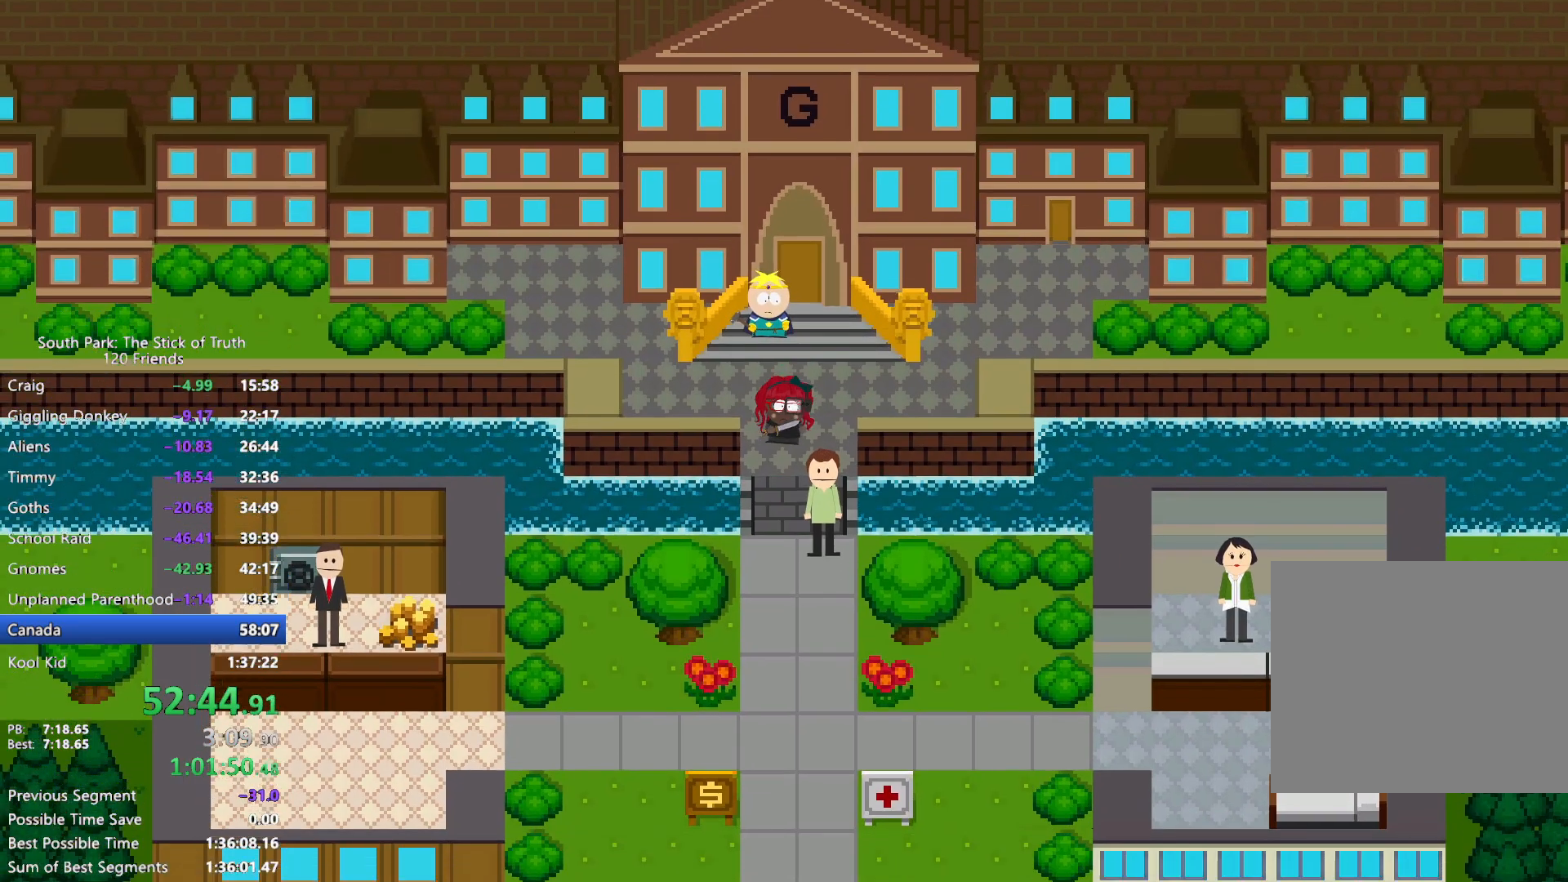
{"dt_ms": 500, "buttons": ["B"], "left_stick": "down", "right_stick": "center", "events": []}
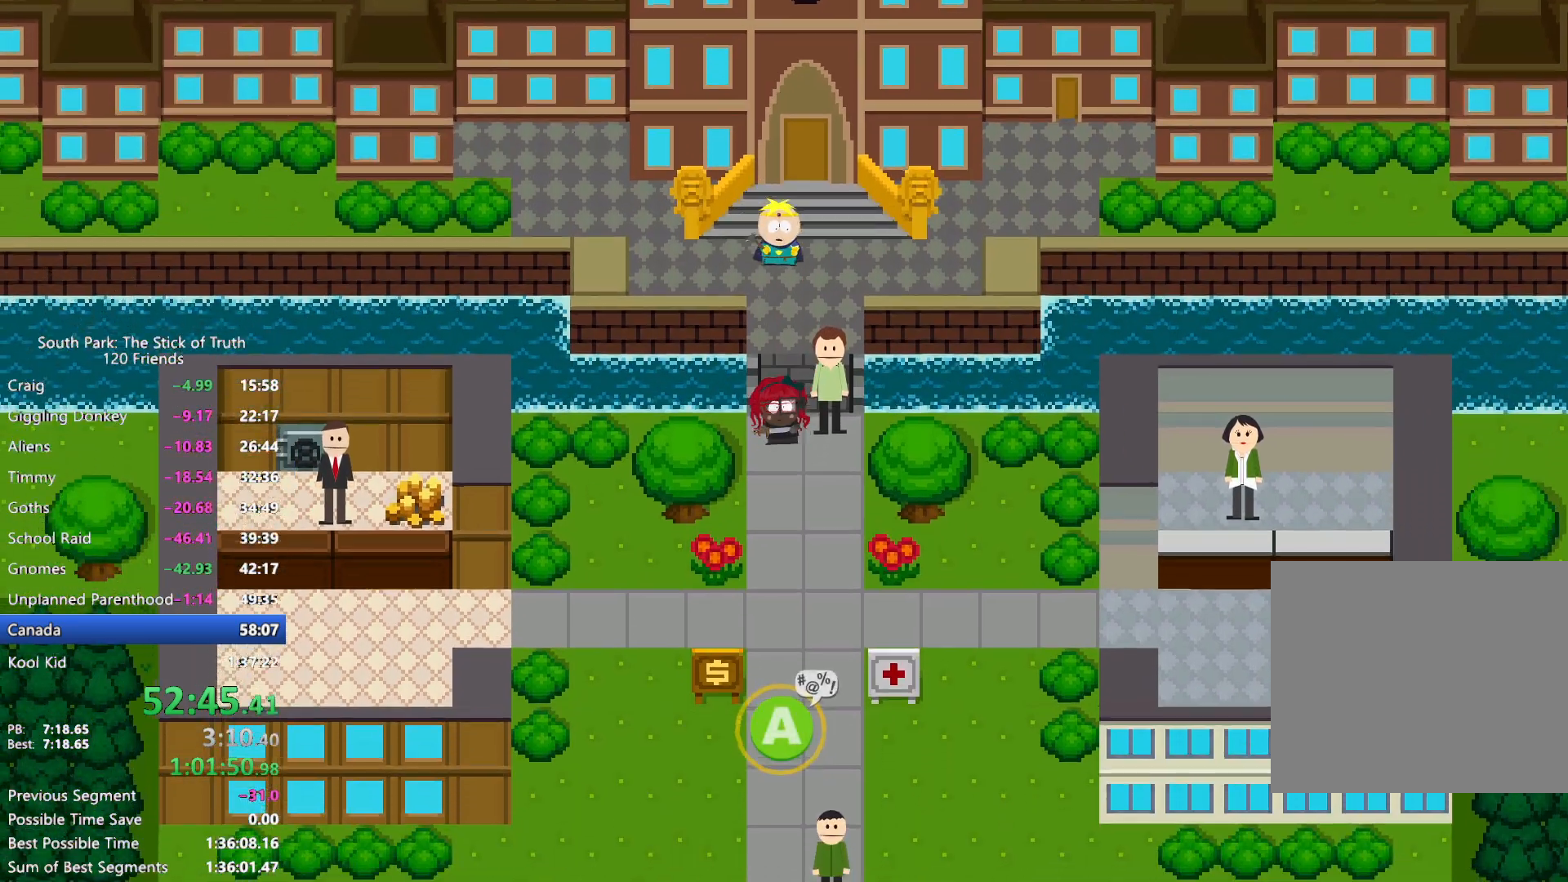
{"dt_ms": 500, "buttons": ["B"], "left_stick": "down", "right_stick": "center", "events": []}
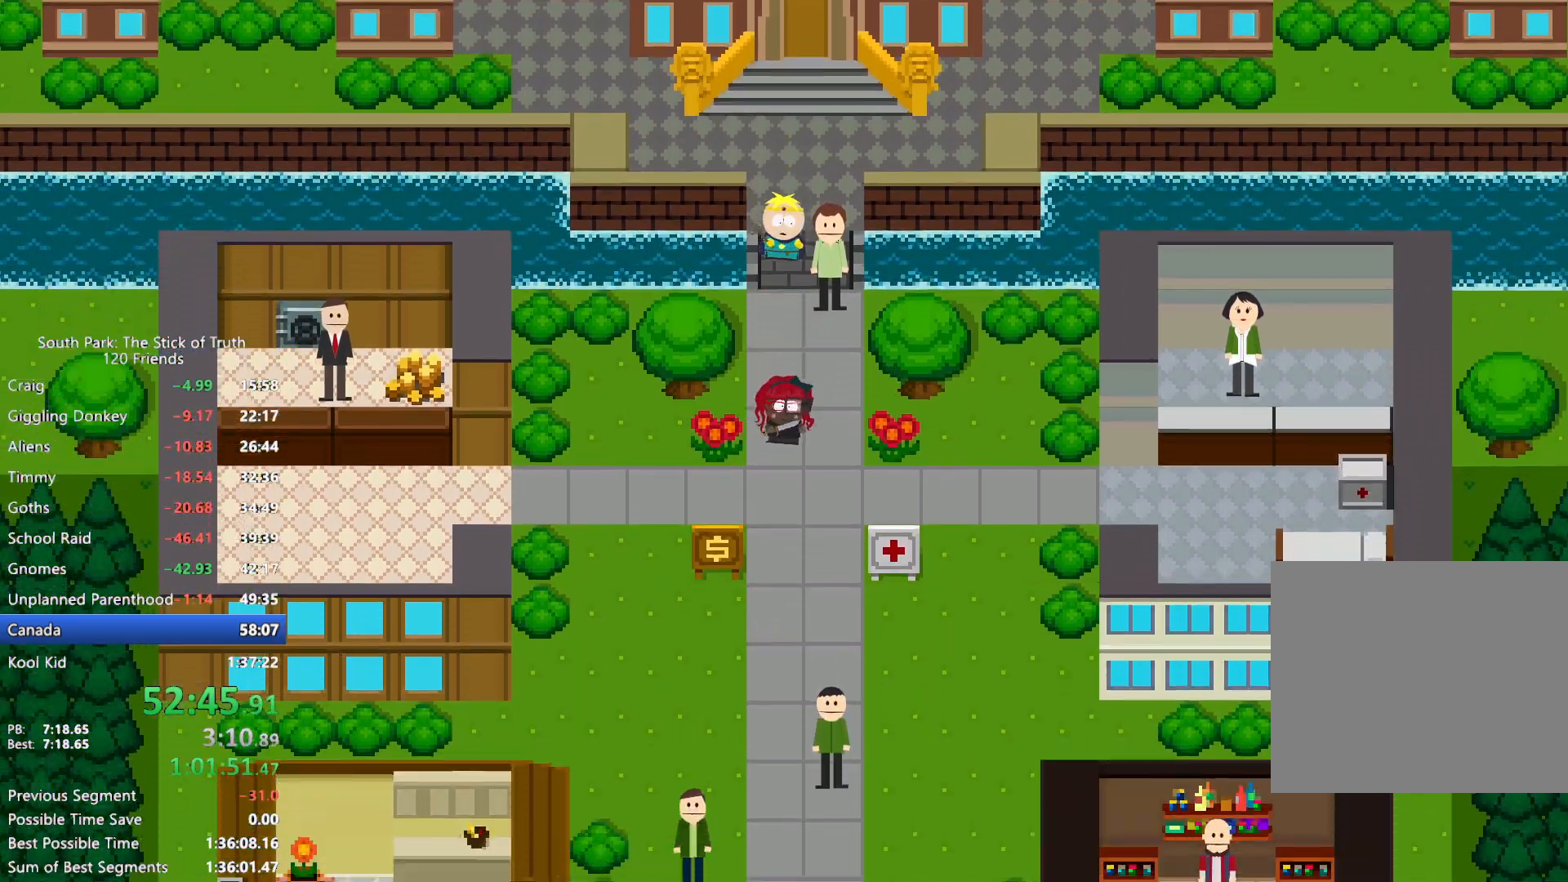
{"dt_ms": 500, "buttons": ["B"], "left_stick": "down", "right_stick": "center", "events": []}
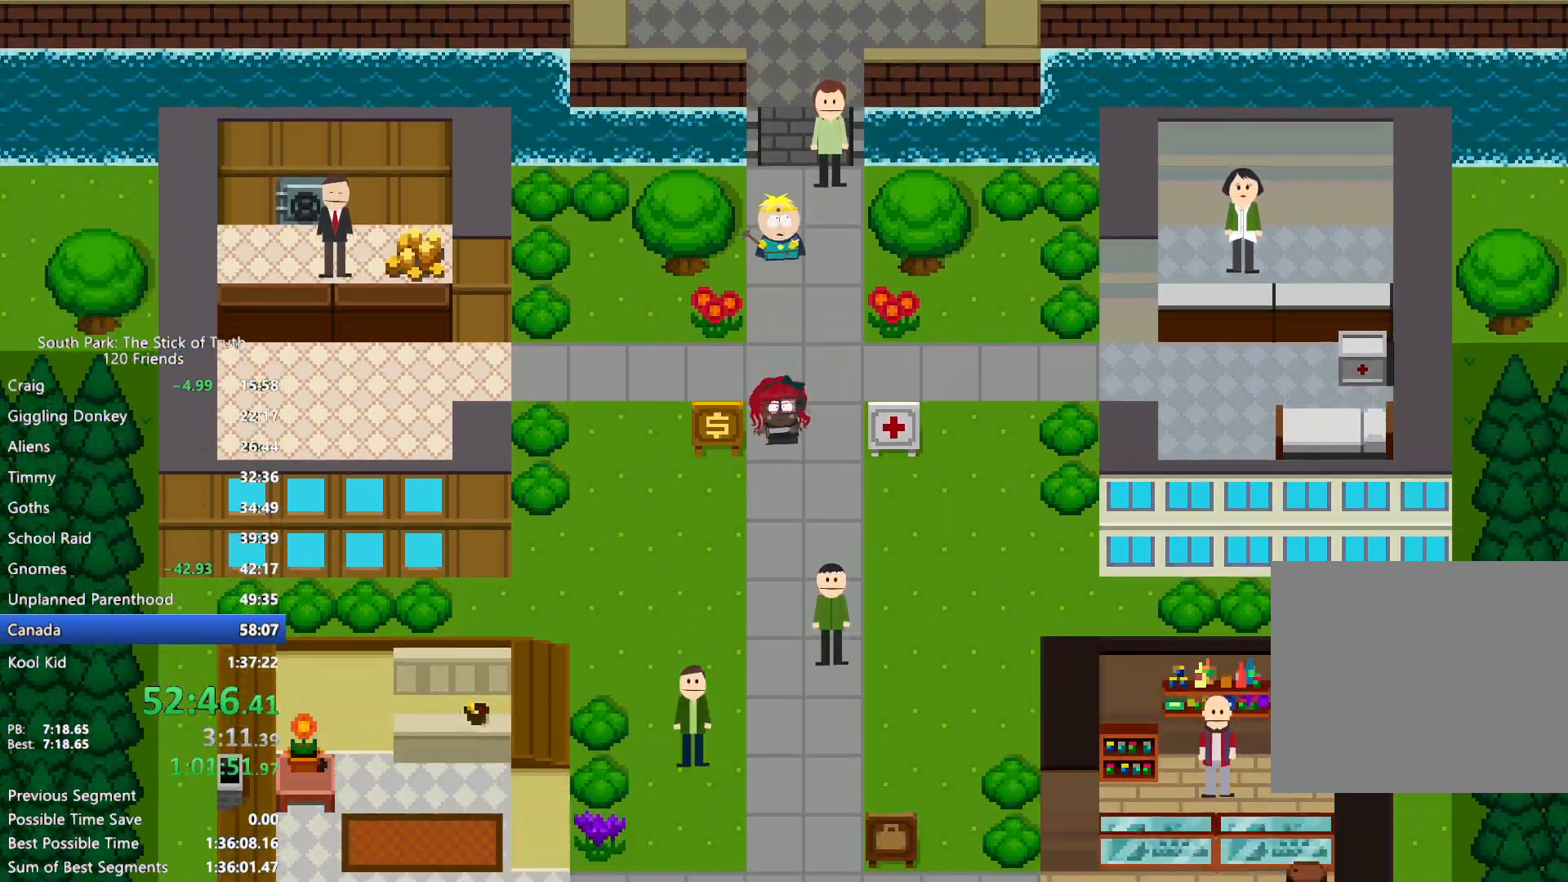
{"dt_ms": 500, "buttons": ["B"], "left_stick": "down", "right_stick": "center", "events": []}
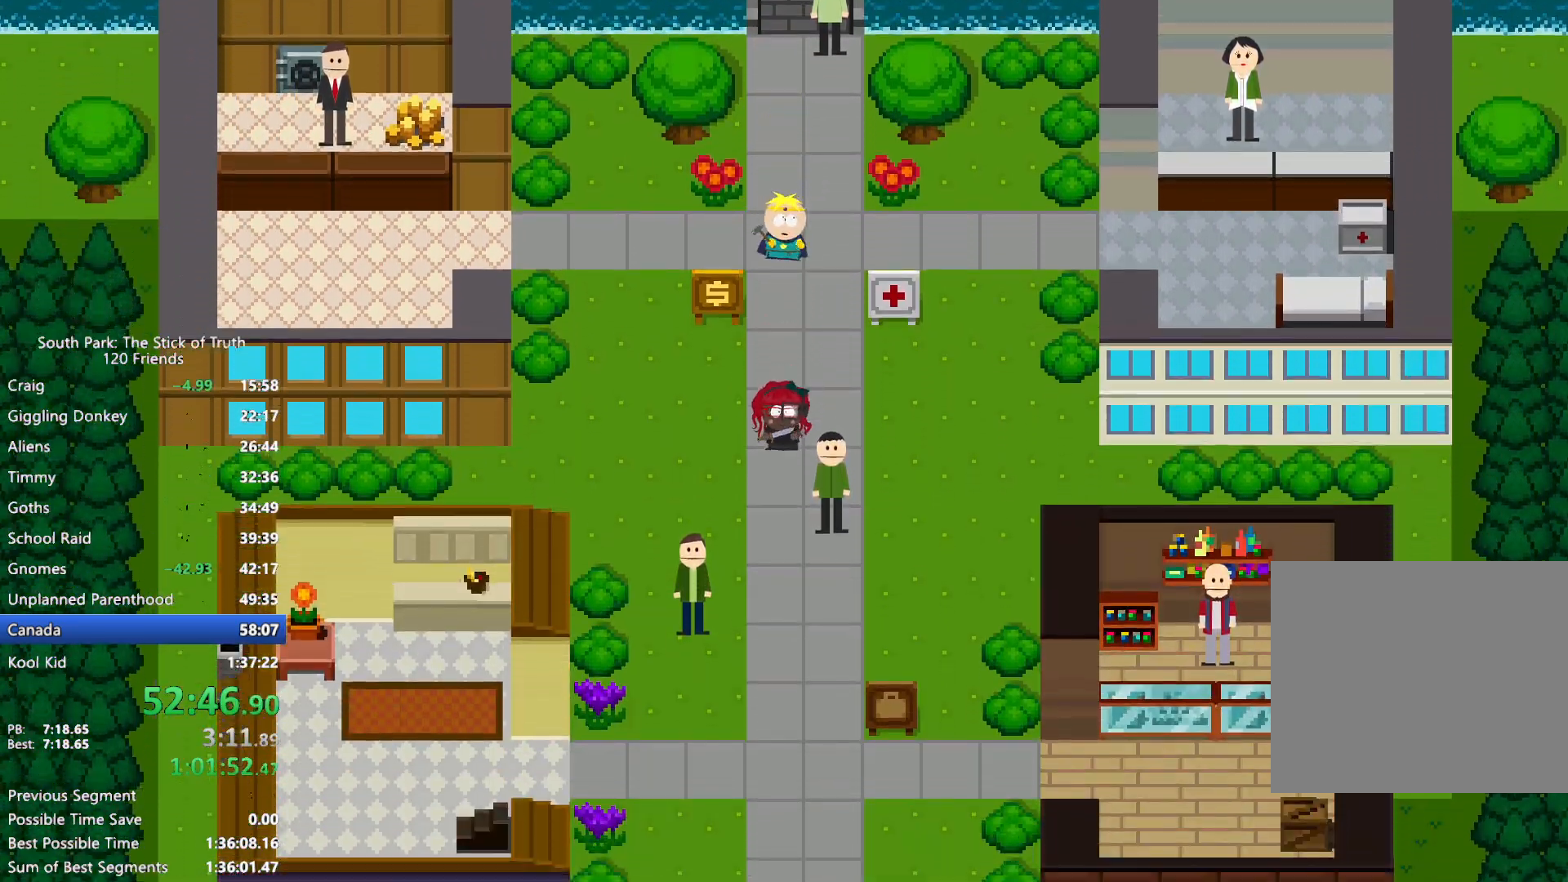
{"dt_ms": 500, "buttons": ["B"], "left_stick": "down", "right_stick": "center", "events": []}
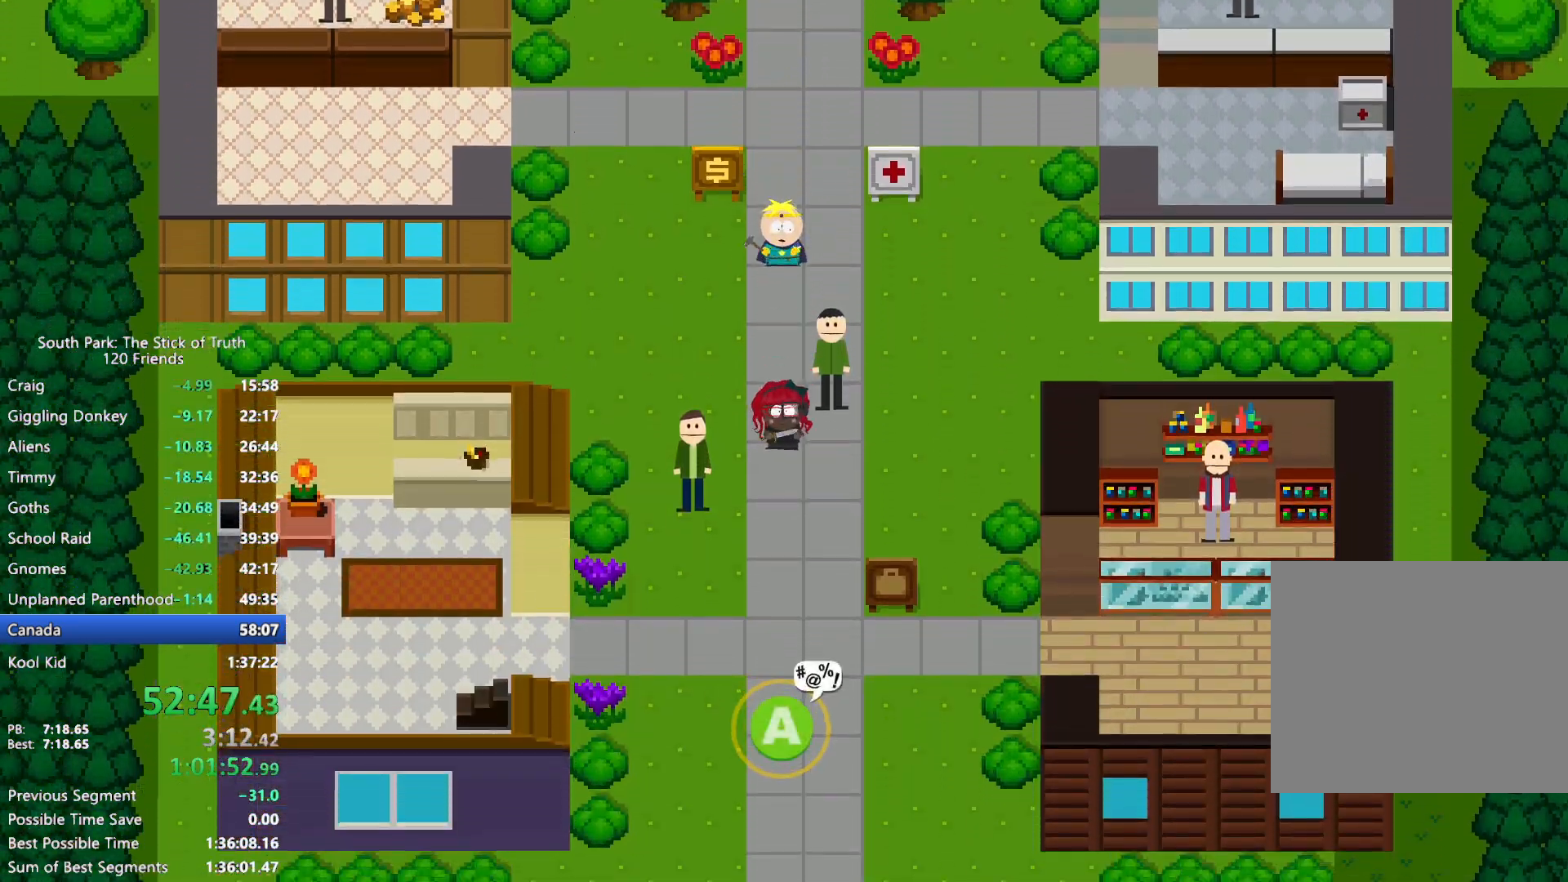
{"dt_ms": 500, "buttons": ["B"], "left_stick": "down", "right_stick": "center", "events": []}
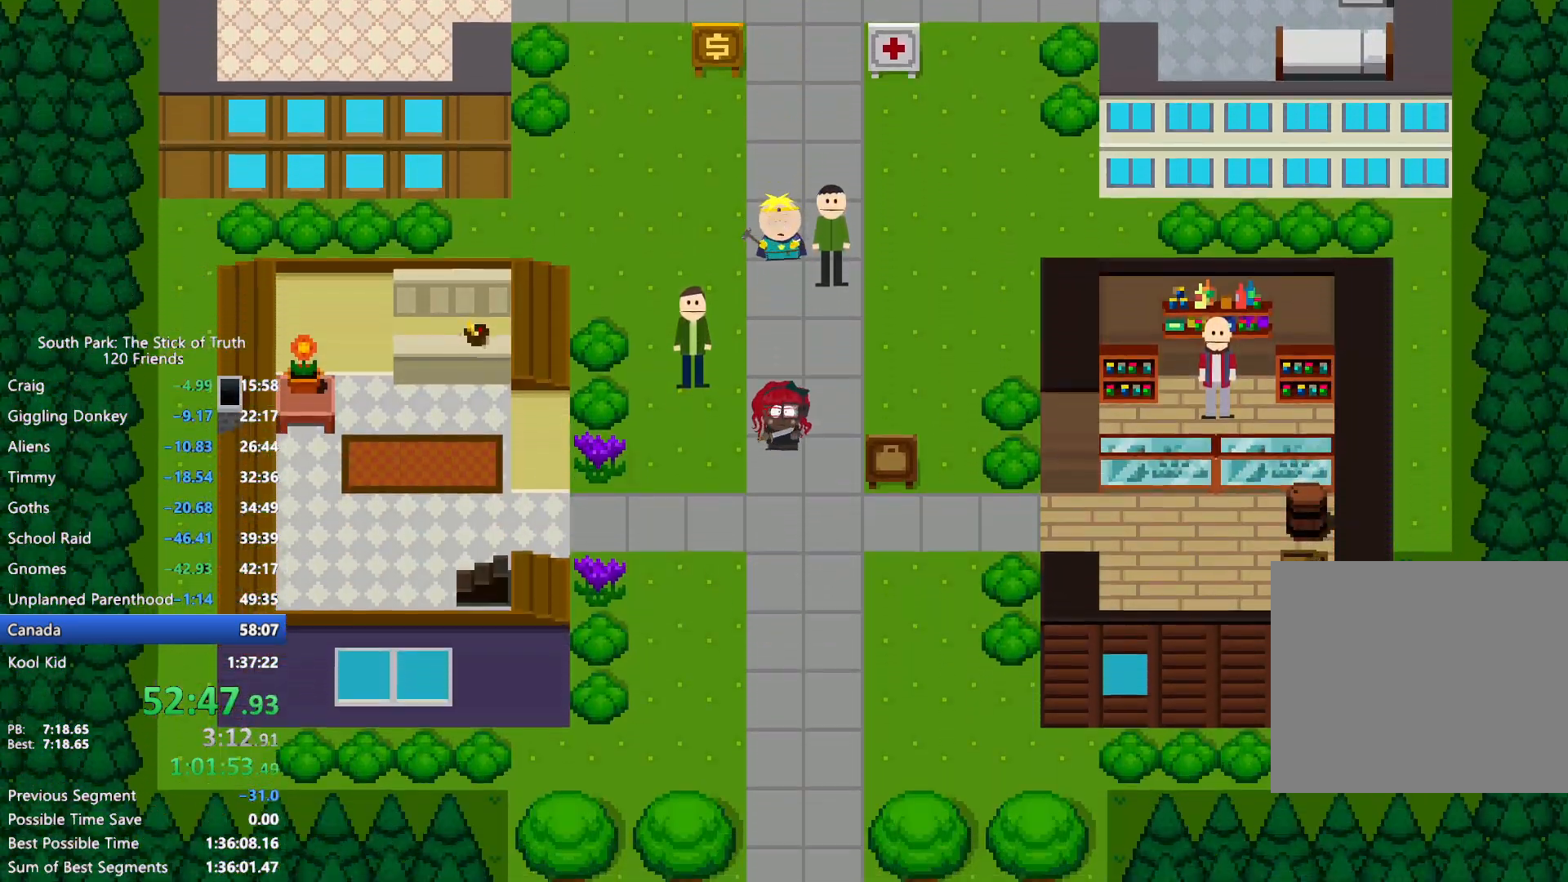
{"dt_ms": 500, "buttons": ["B"], "left_stick": "down", "right_stick": "center", "events": []}
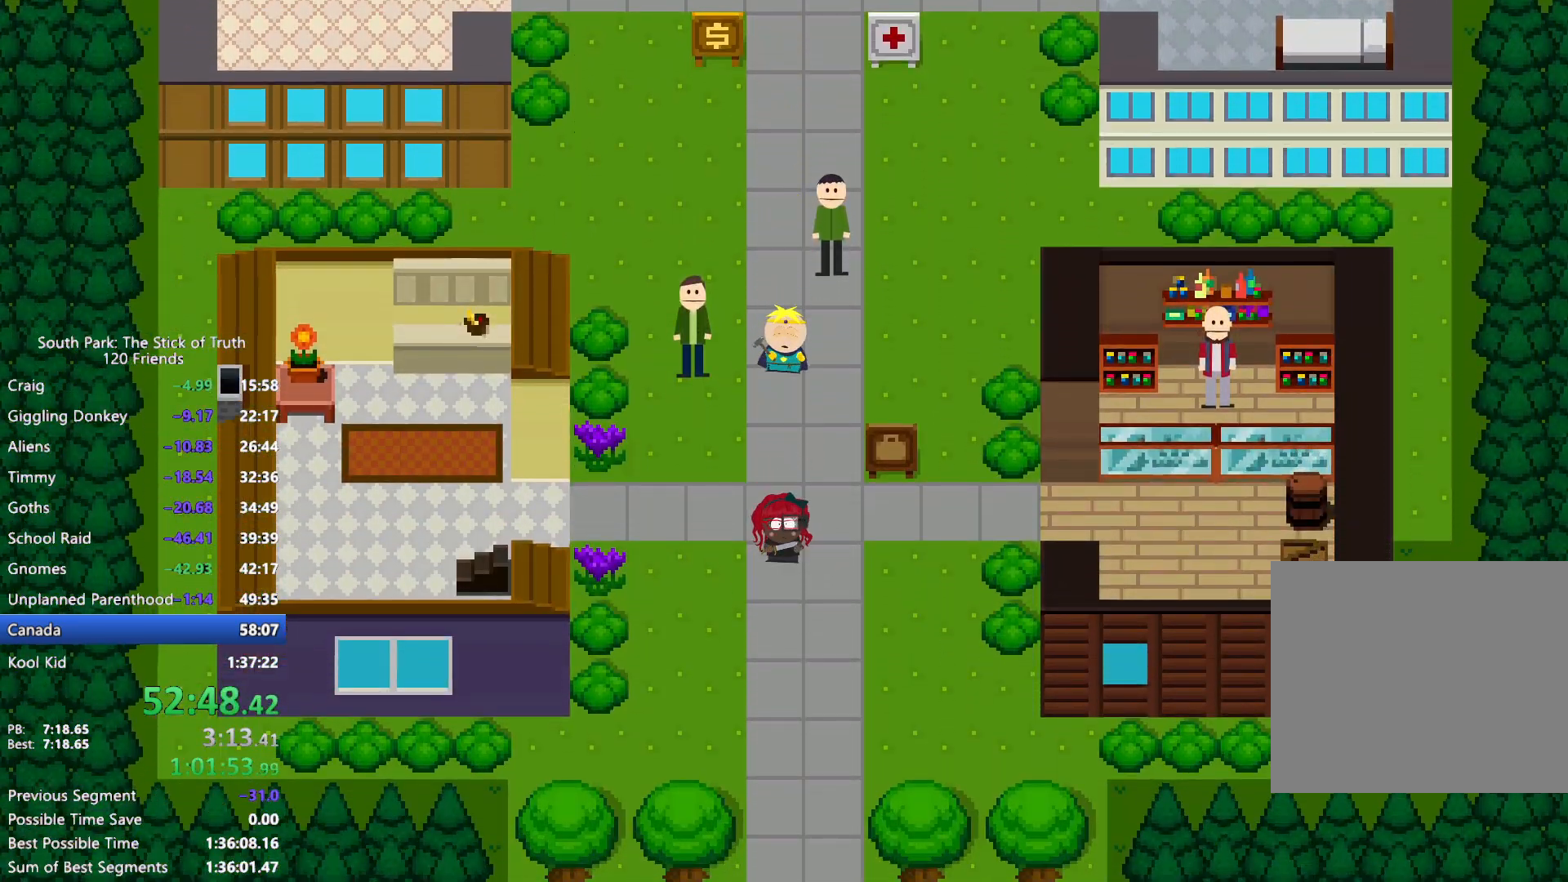
{"dt_ms": 500, "buttons": ["B"], "left_stick": "down", "right_stick": "center", "events": []}
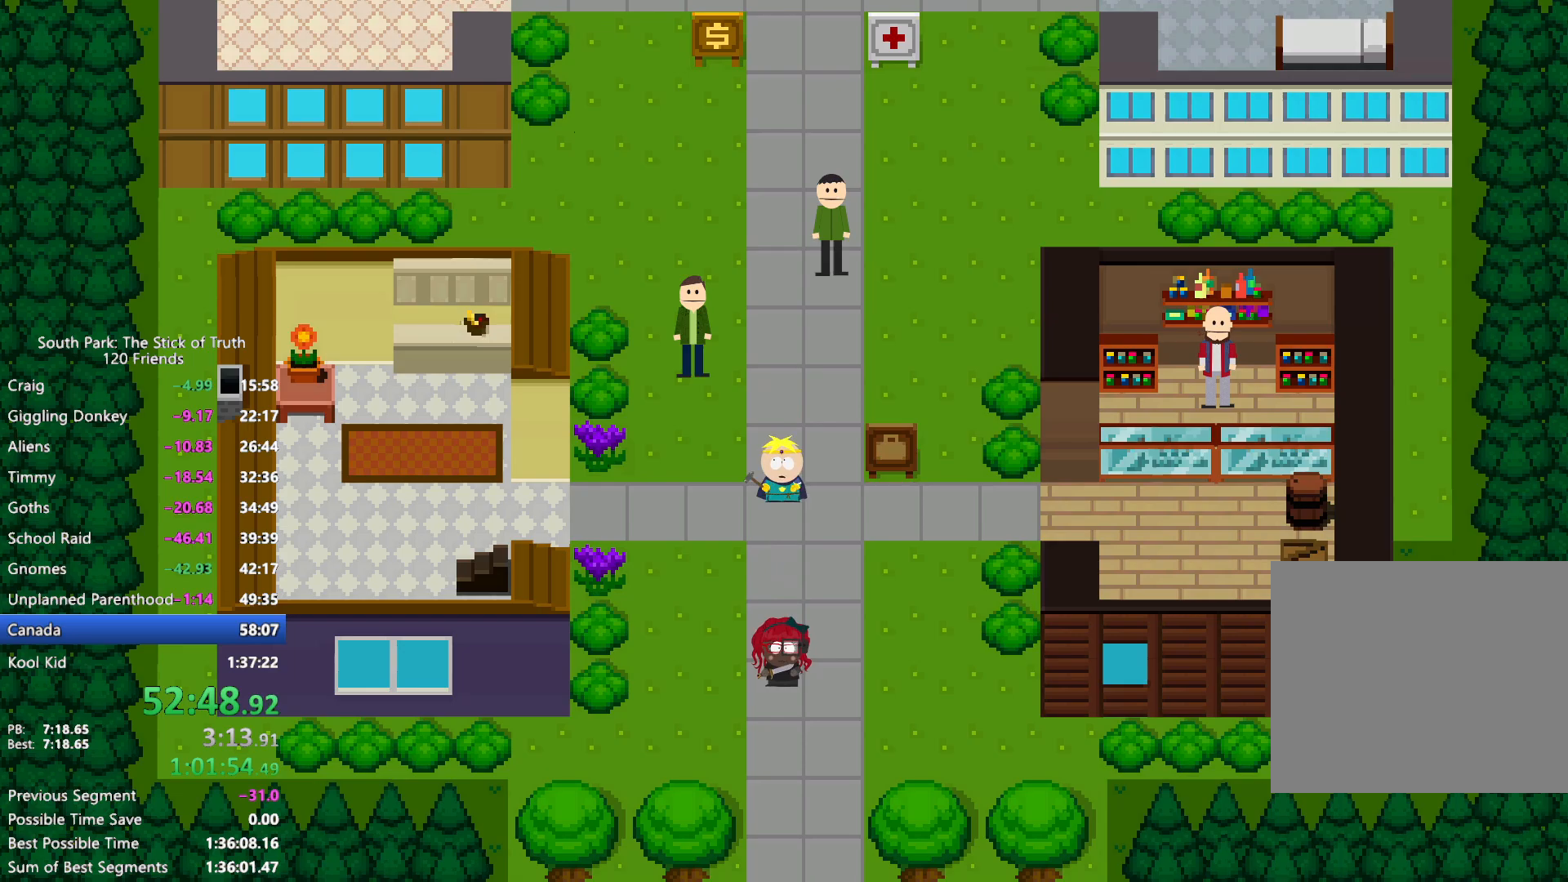
{"dt_ms": 500, "buttons": ["B"], "left_stick": "down", "right_stick": "center", "events": []}
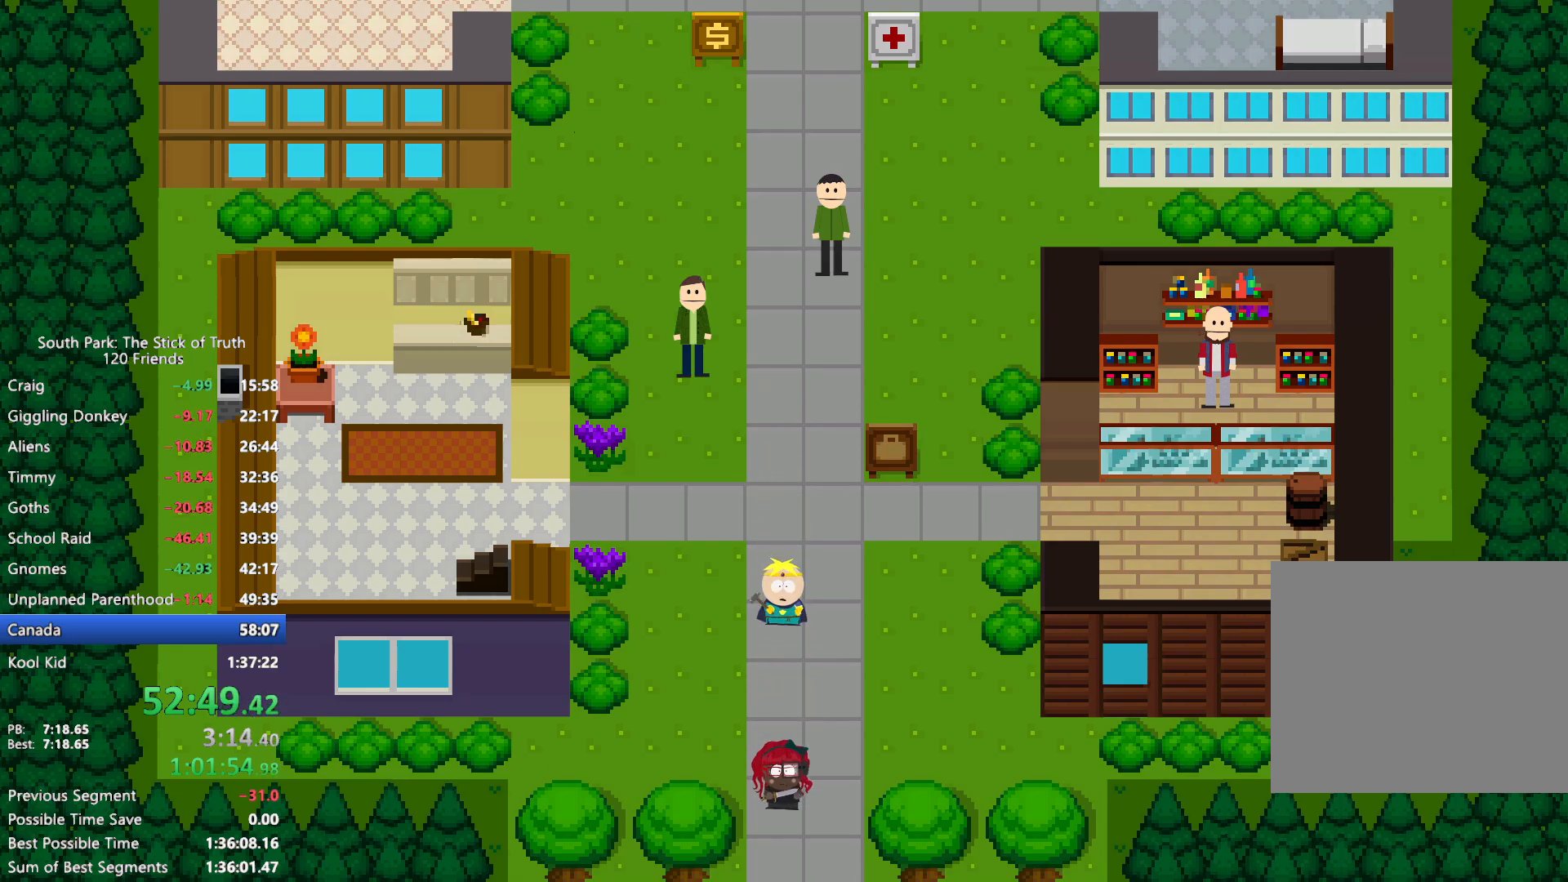
{"dt_ms": 500, "buttons": ["B"], "left_stick": "up-left", "right_stick": "center", "events": [[267, "left_stick", "up-left"]]}
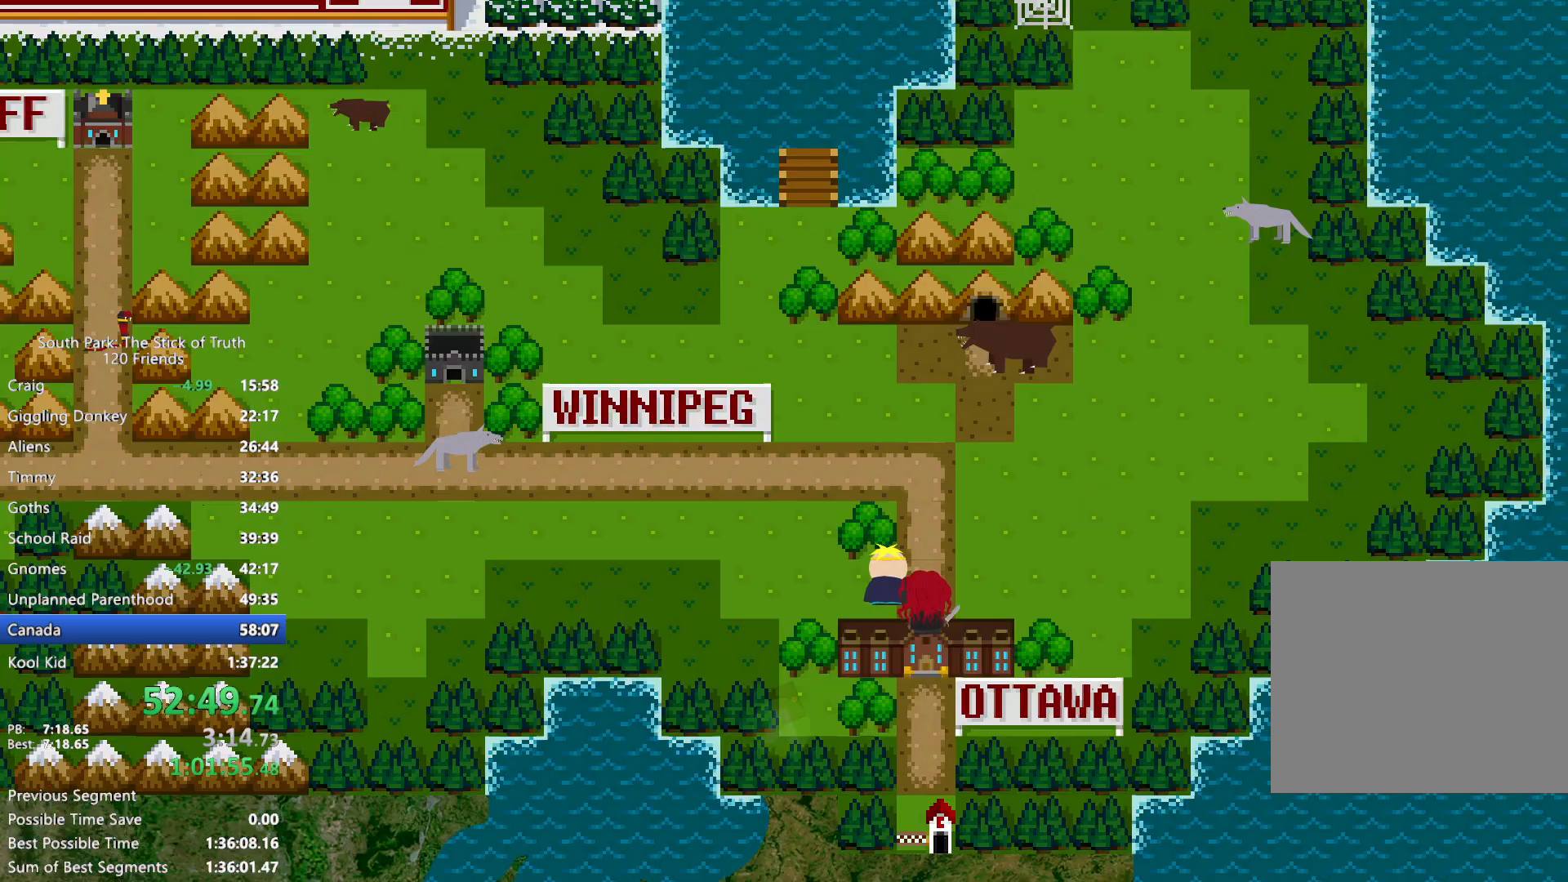
{"dt_ms": 500, "buttons": ["B"], "left_stick": "left", "right_stick": "center", "events": [[250, "left_stick", "left"]]}
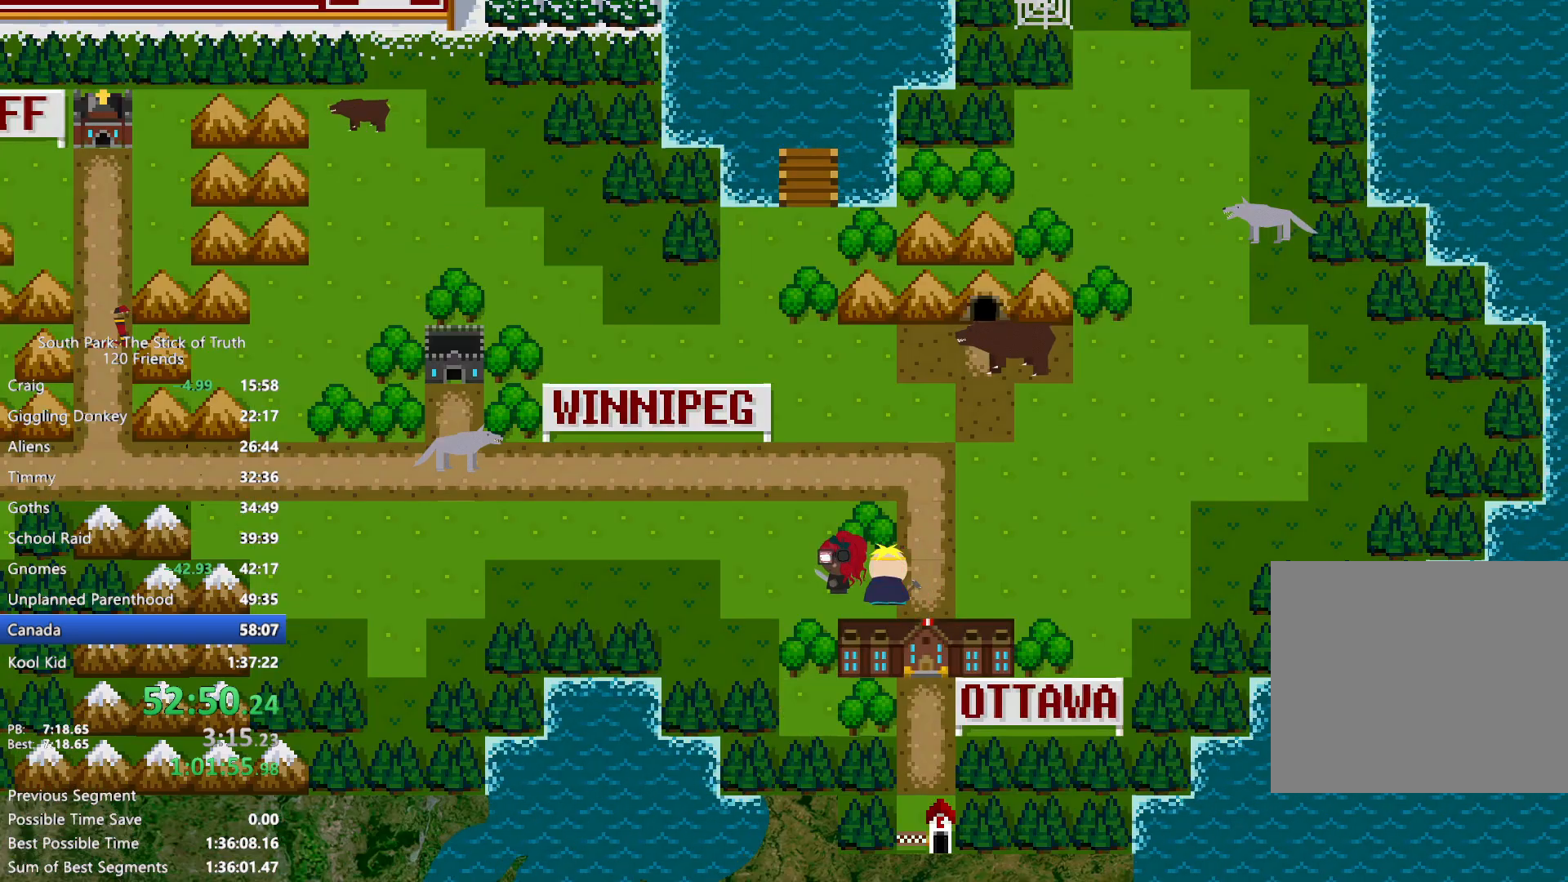
{"dt_ms": 1000, "buttons": ["B"], "left_stick": "left", "right_stick": "center", "events": []}
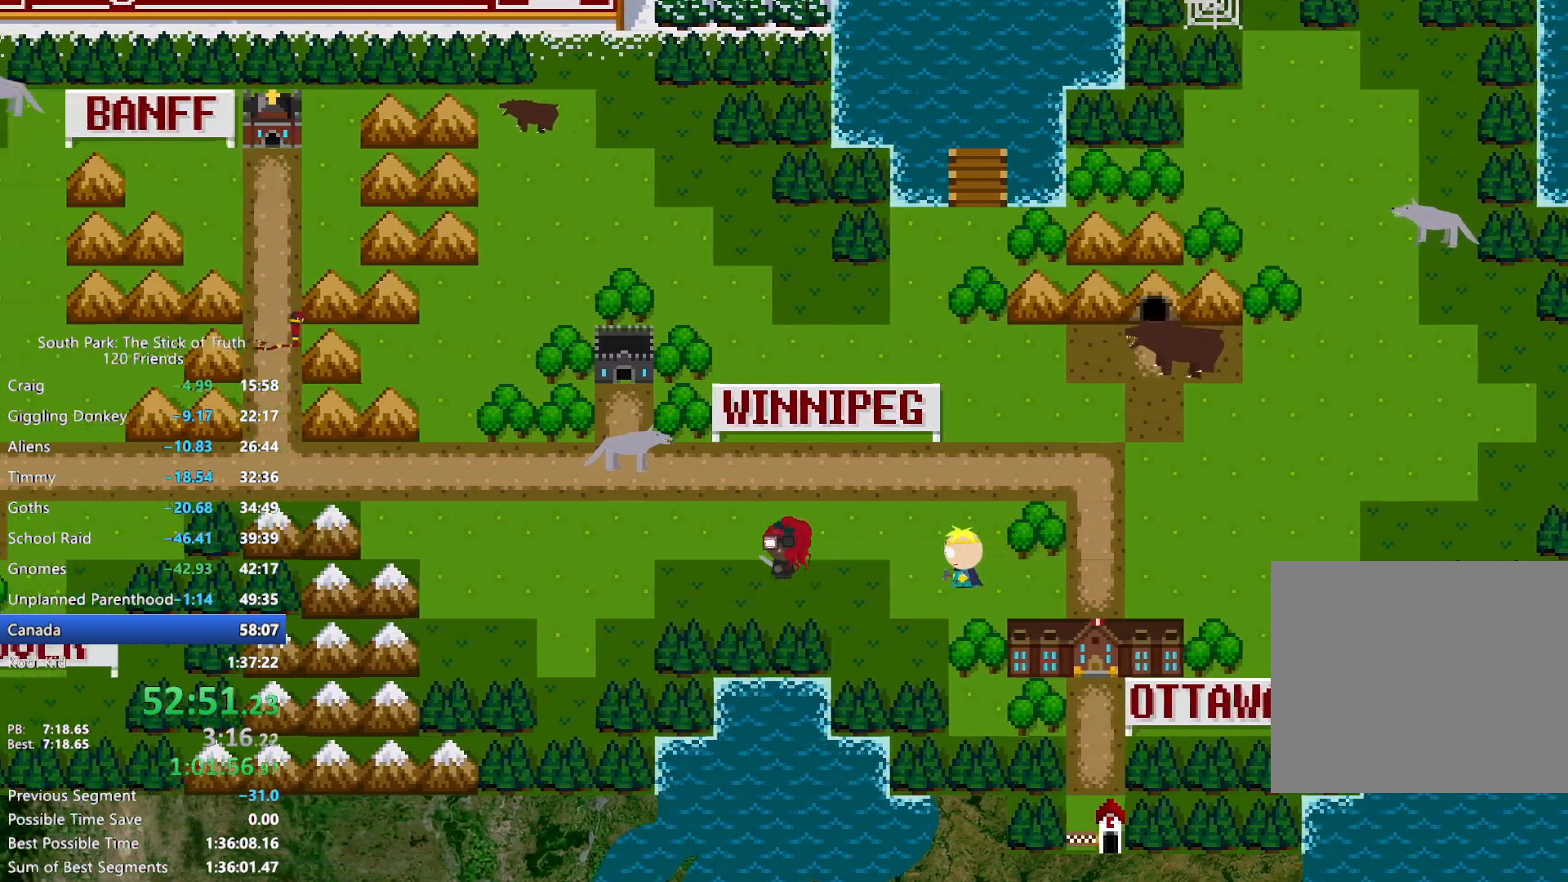
{"dt_ms": 500, "buttons": ["B"], "left_stick": "left", "right_stick": "center", "events": []}
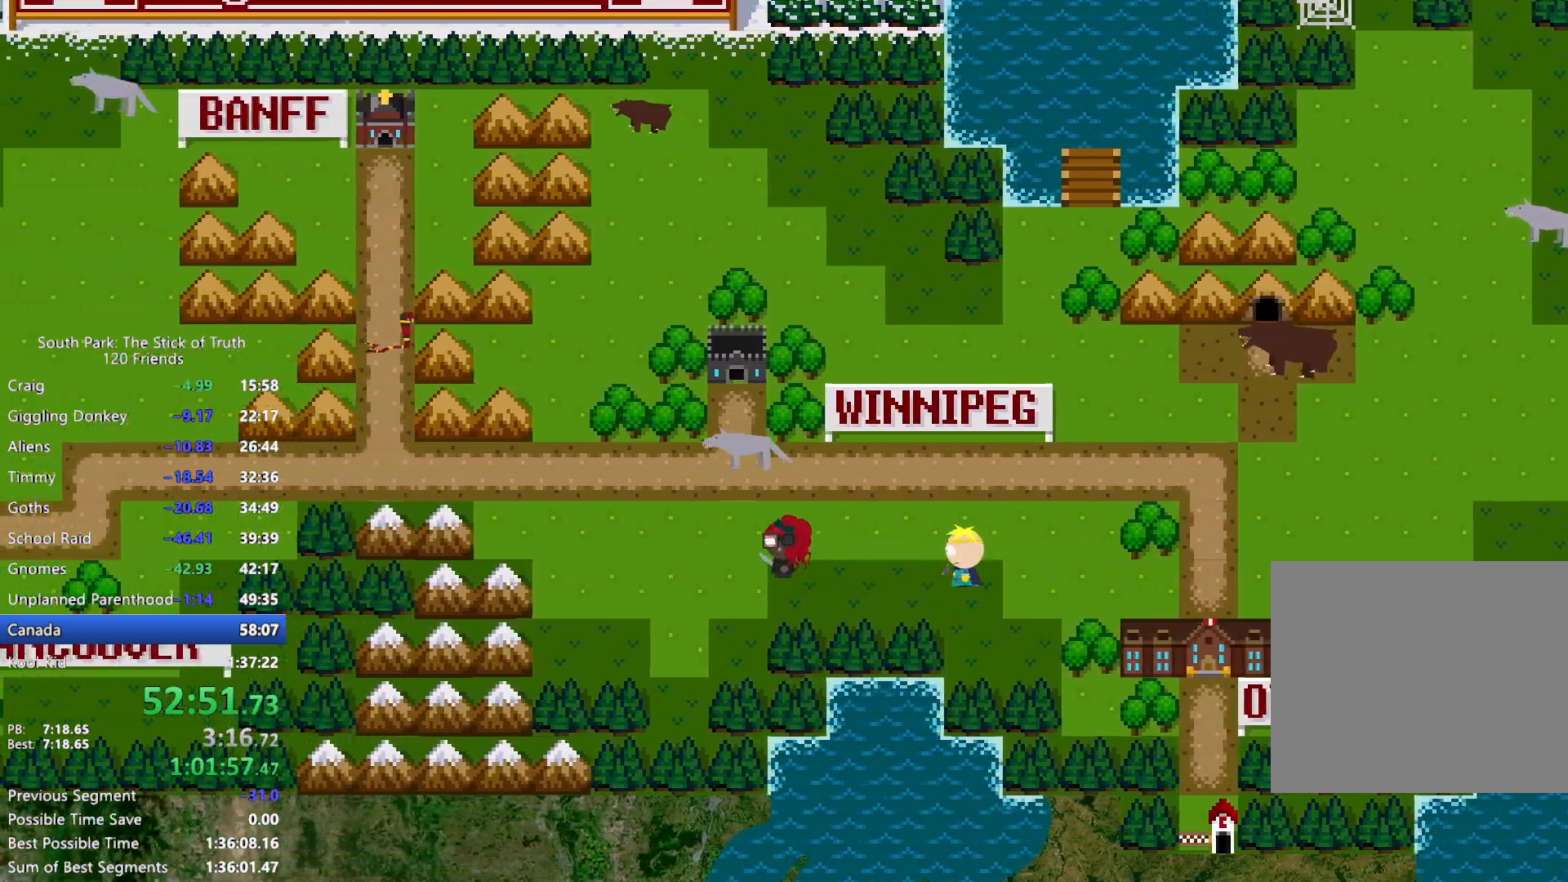
{"dt_ms": 500, "buttons": ["B"], "left_stick": "left", "right_stick": "center", "events": []}
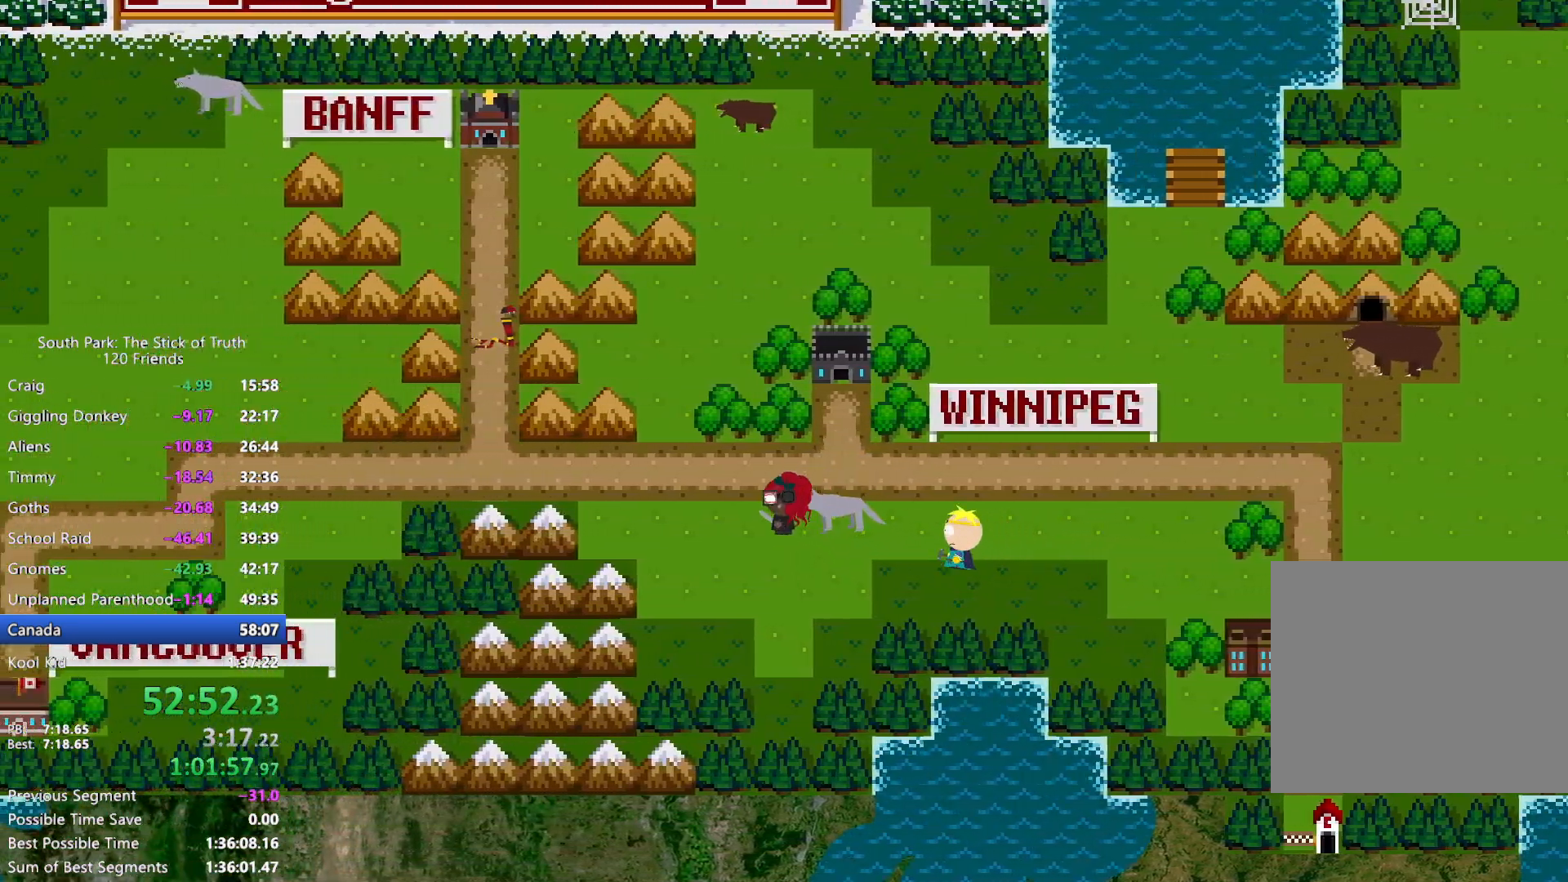
{"dt_ms": 500, "buttons": ["B"], "left_stick": "left", "right_stick": "center", "events": []}
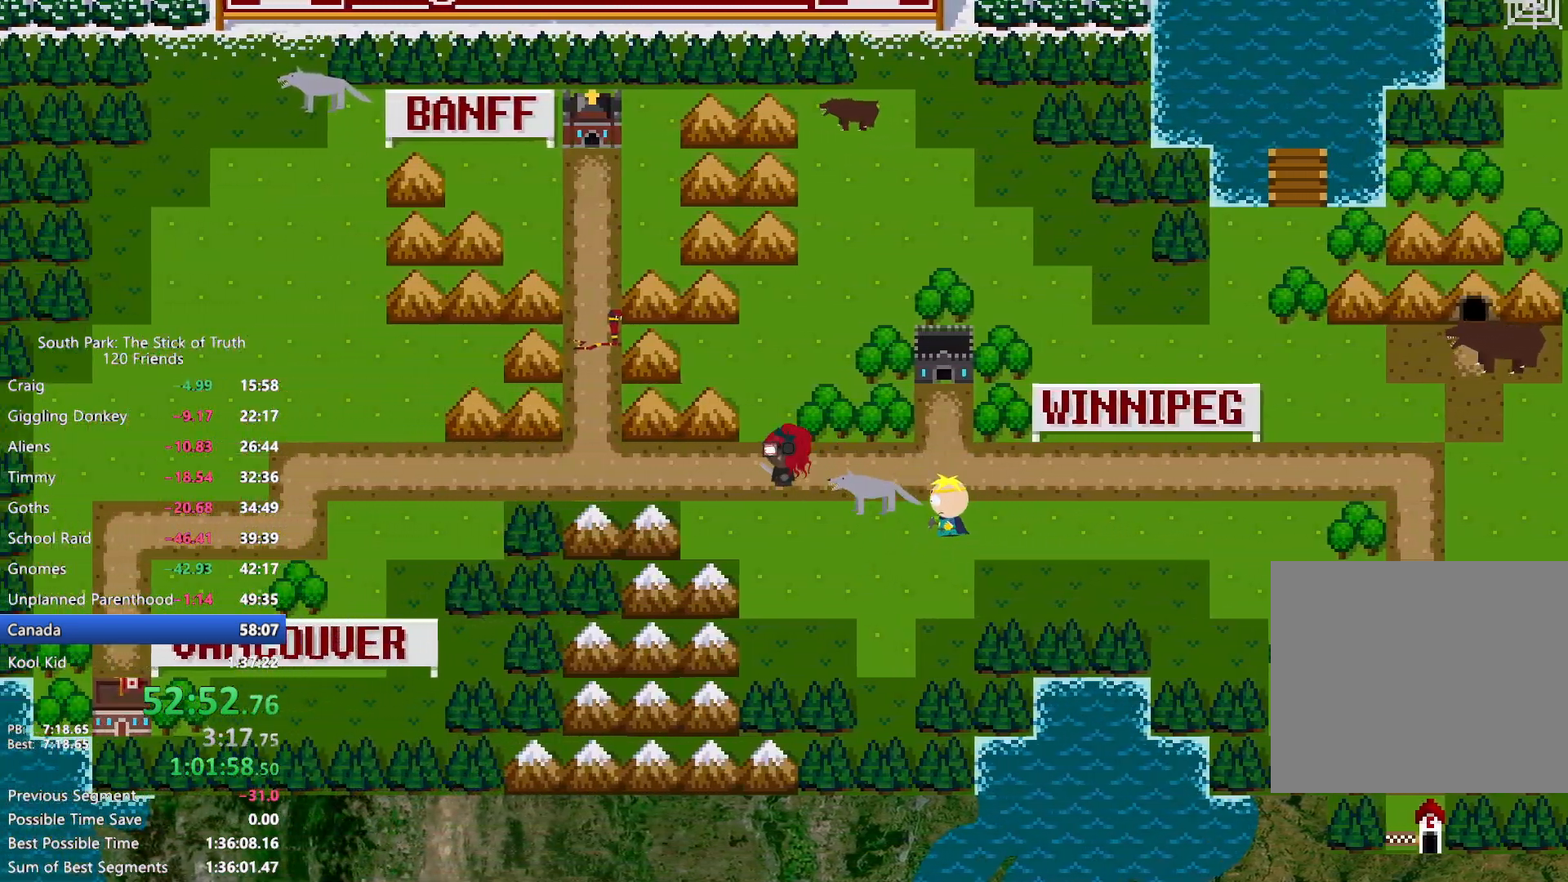
{"dt_ms": 500, "buttons": ["B"], "left_stick": "left", "right_stick": "center", "events": []}
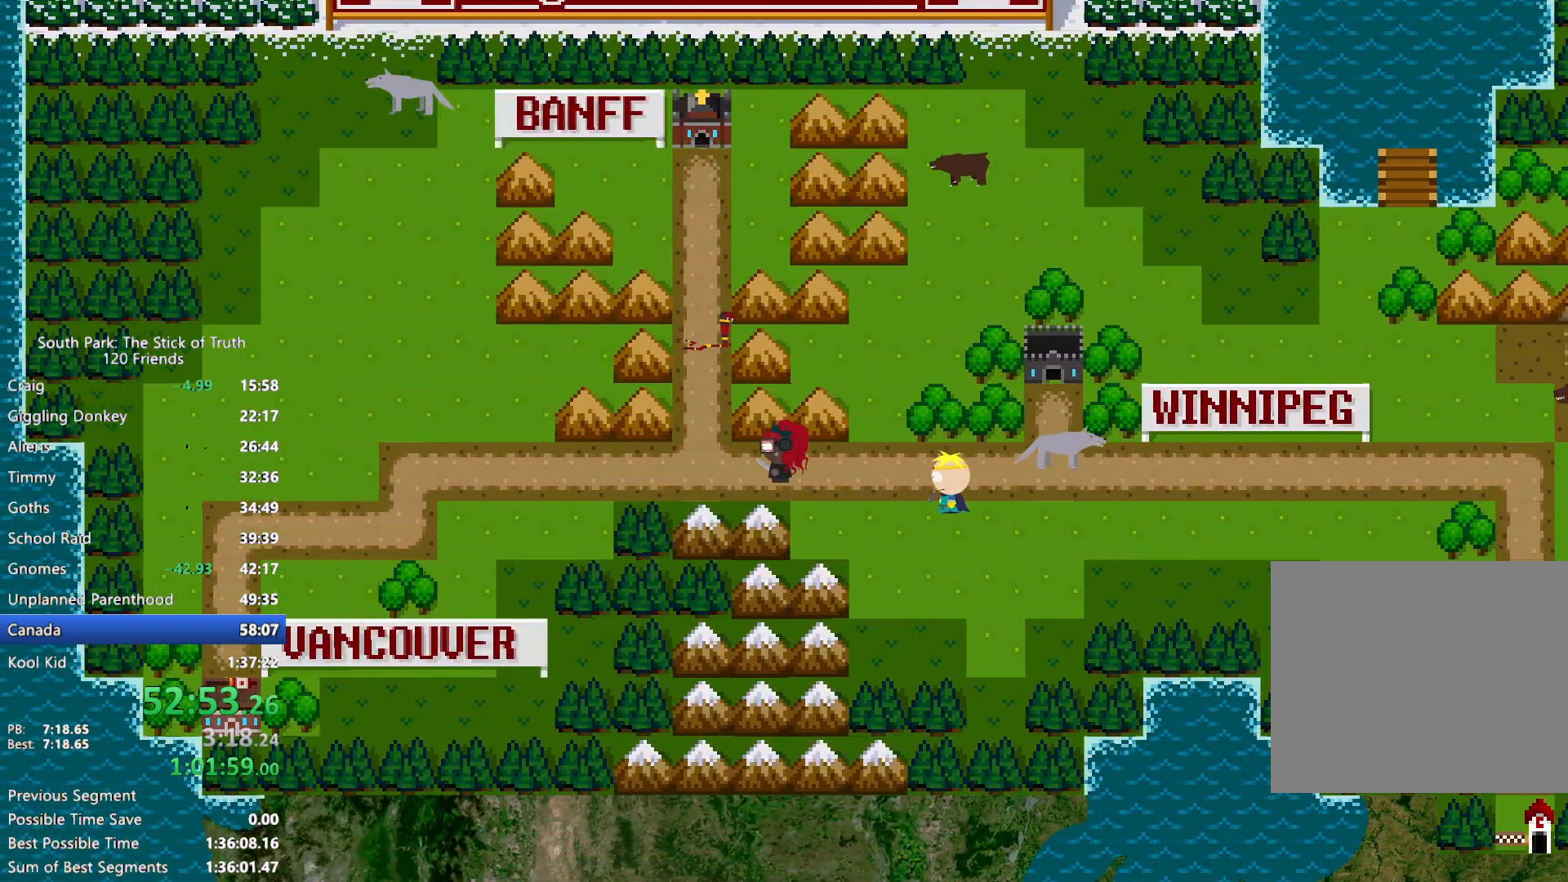
{"dt_ms": 500, "buttons": ["B"], "left_stick": "up", "right_stick": "center", "events": [[83, "left_stick", "up-left"], [217, "left_stick", "up"]]}
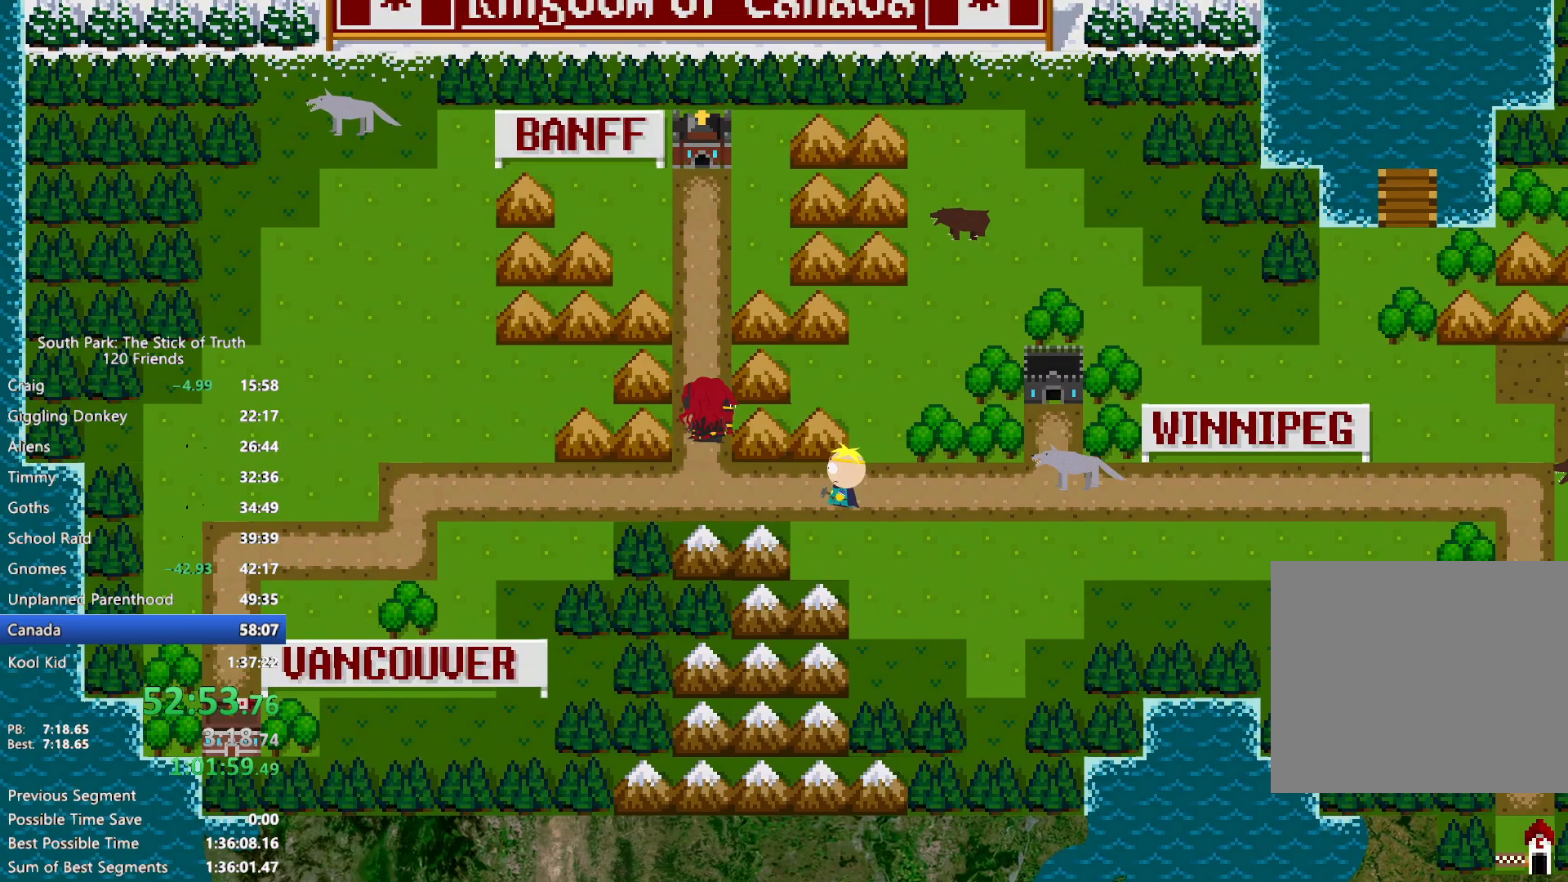
{"dt_ms": 500, "buttons": ["B"], "left_stick": "up", "right_stick": "center", "events": []}
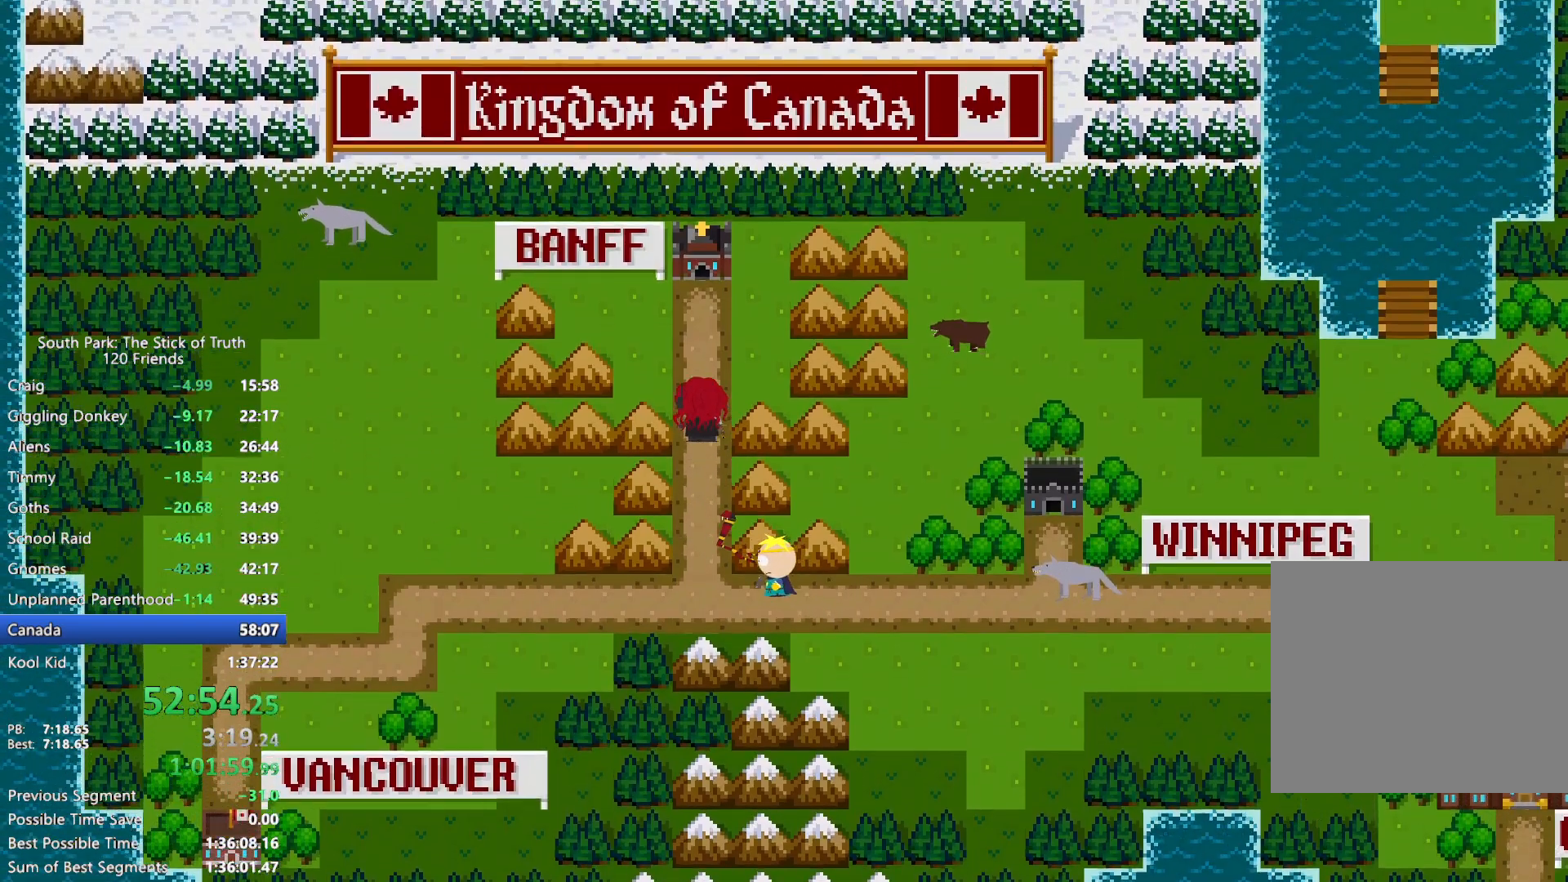
{"dt_ms": 1000, "buttons": [], "left_stick": "center", "right_stick": "center", "events": [[567, "A", "down"], [583, "B", "up"], [650, "A", "up"], [700, "A", "down"], [750, "A", "up"], [767, "left_stick", "center"]]}
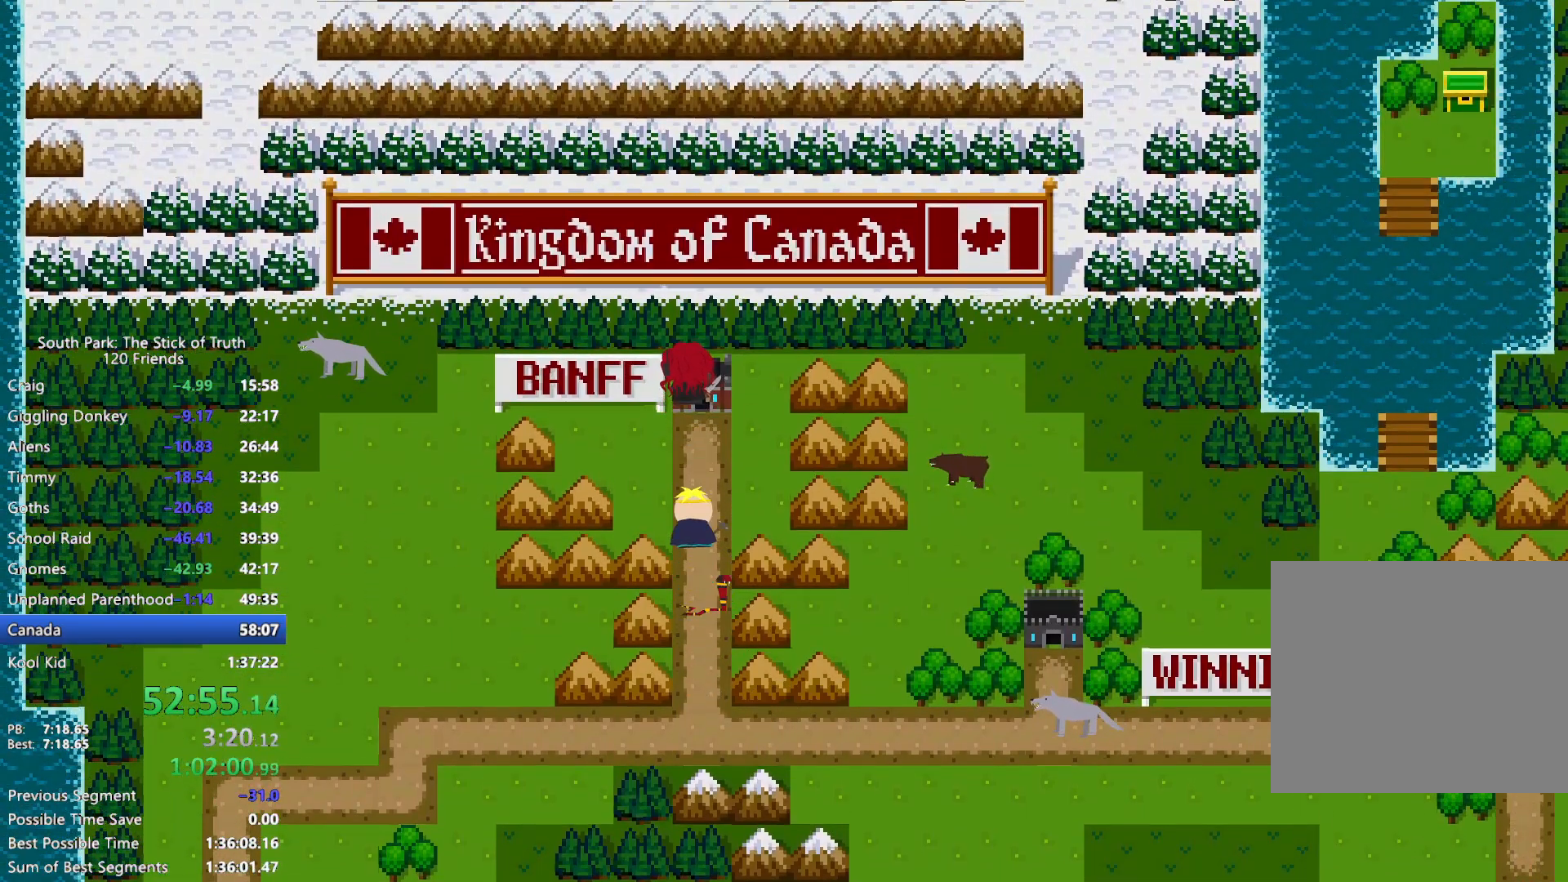
{"dt_ms": 500, "buttons": [], "left_stick": "center", "right_stick": "center", "events": []}
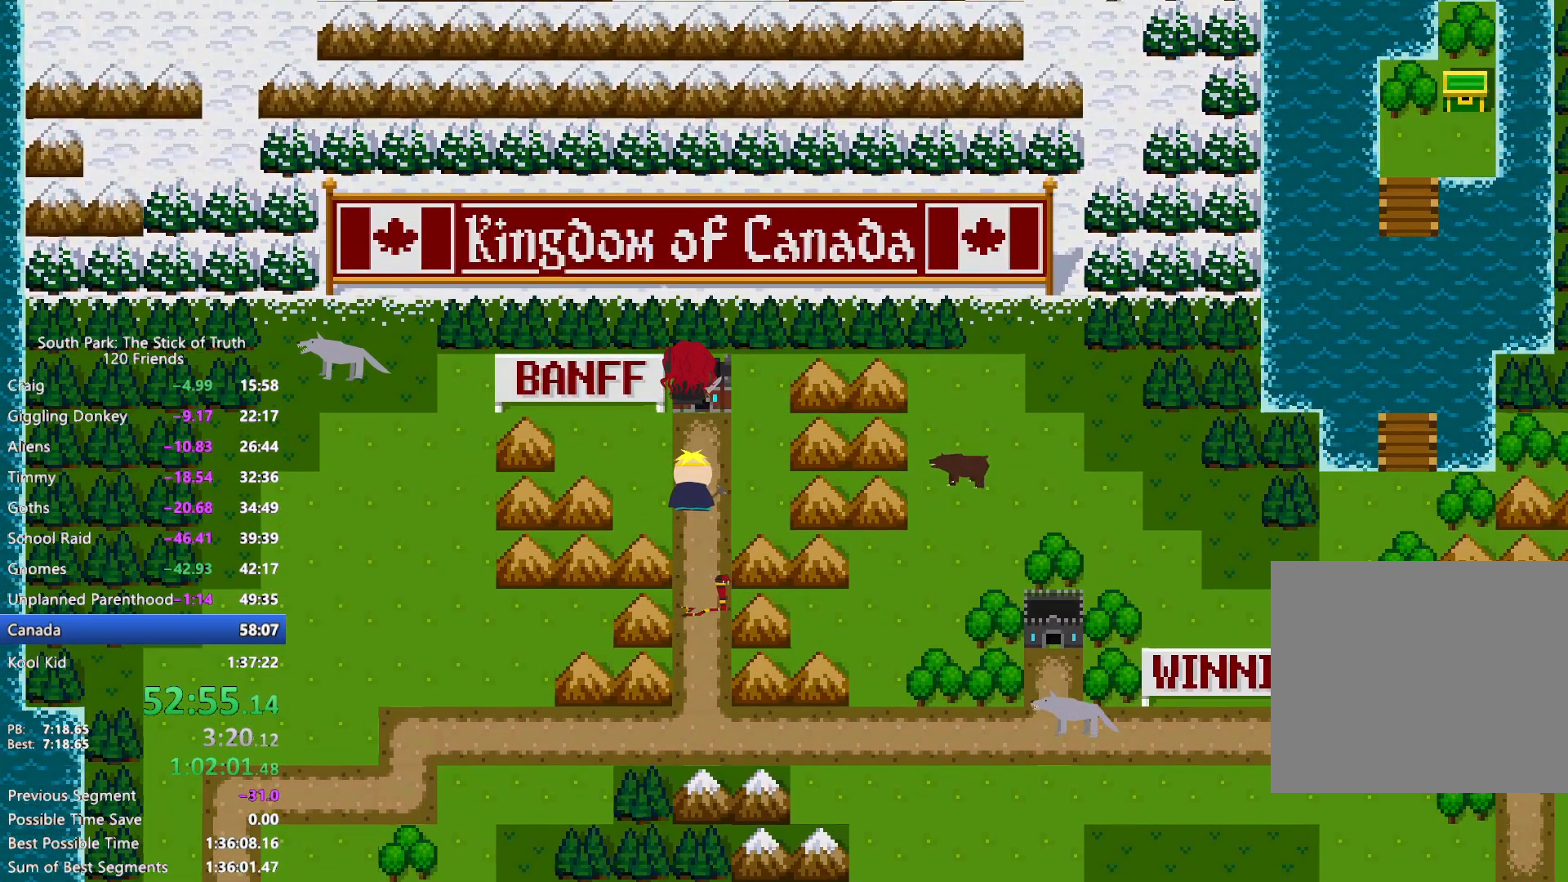
{"dt_ms": 500, "buttons": [], "left_stick": "center", "right_stick": "center", "events": []}
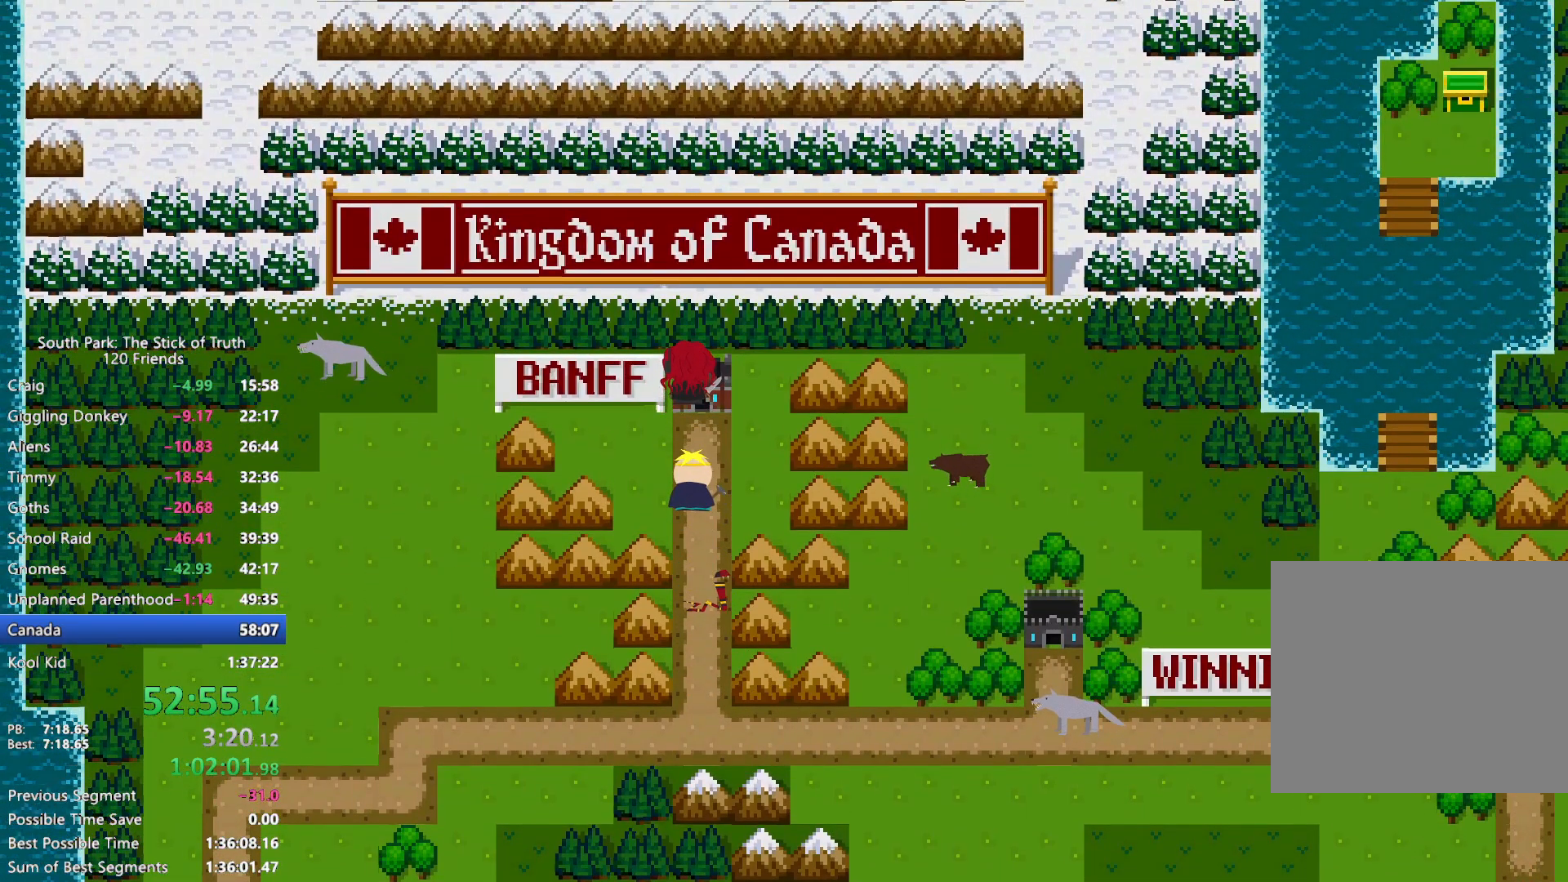
{"dt_ms": 500, "buttons": ["B"], "left_stick": "up", "right_stick": "center", "events": [[417, "left_stick", "up"], [433, "B", "down"]]}
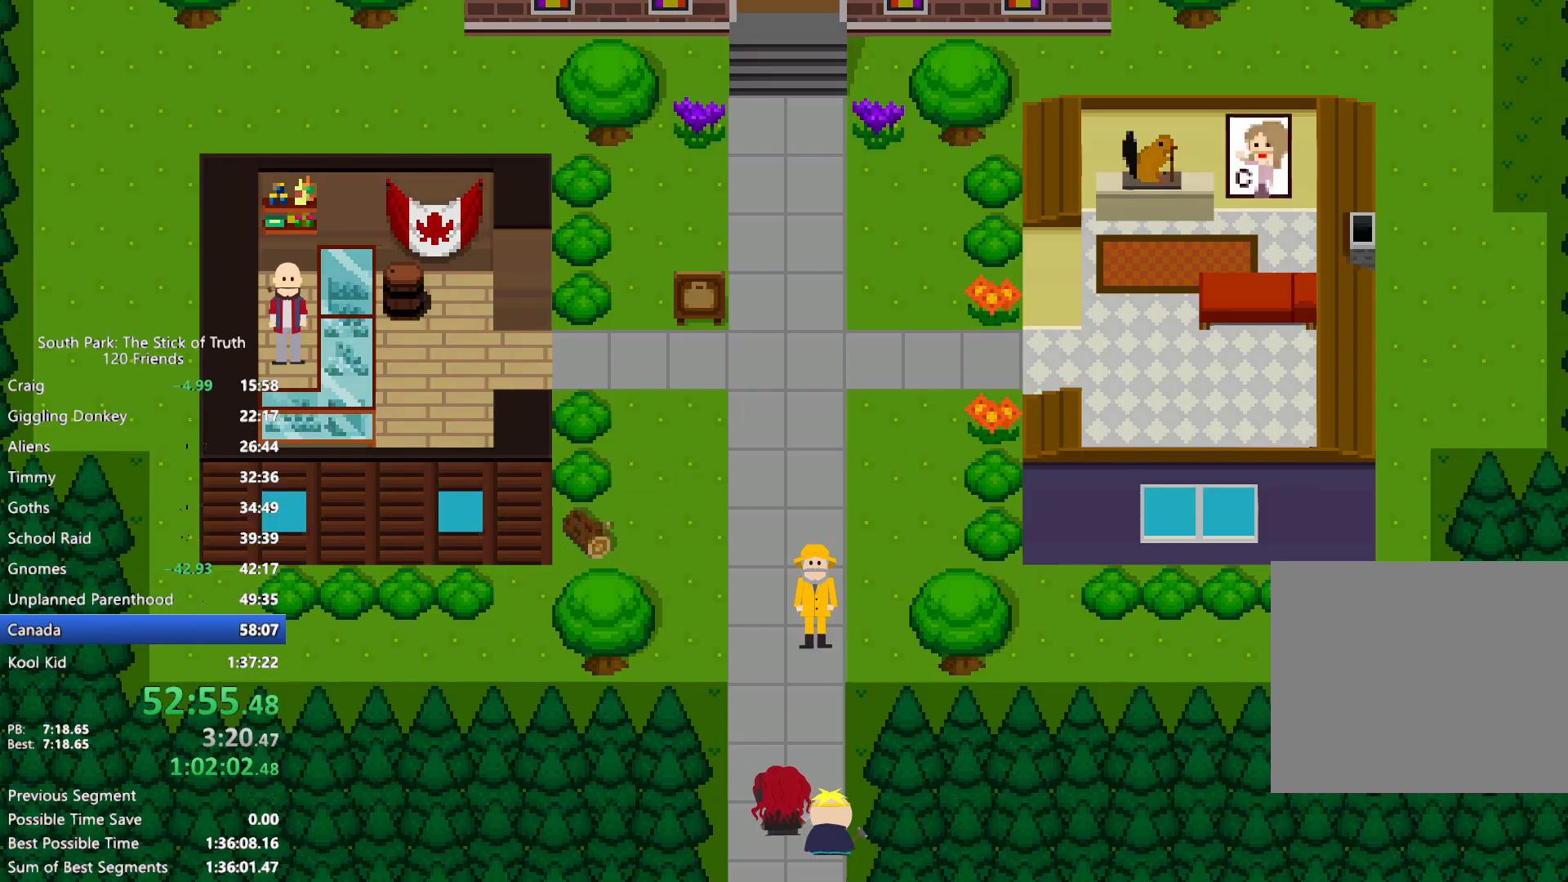
{"dt_ms": 500, "buttons": ["B"], "left_stick": "up", "right_stick": "center", "events": []}
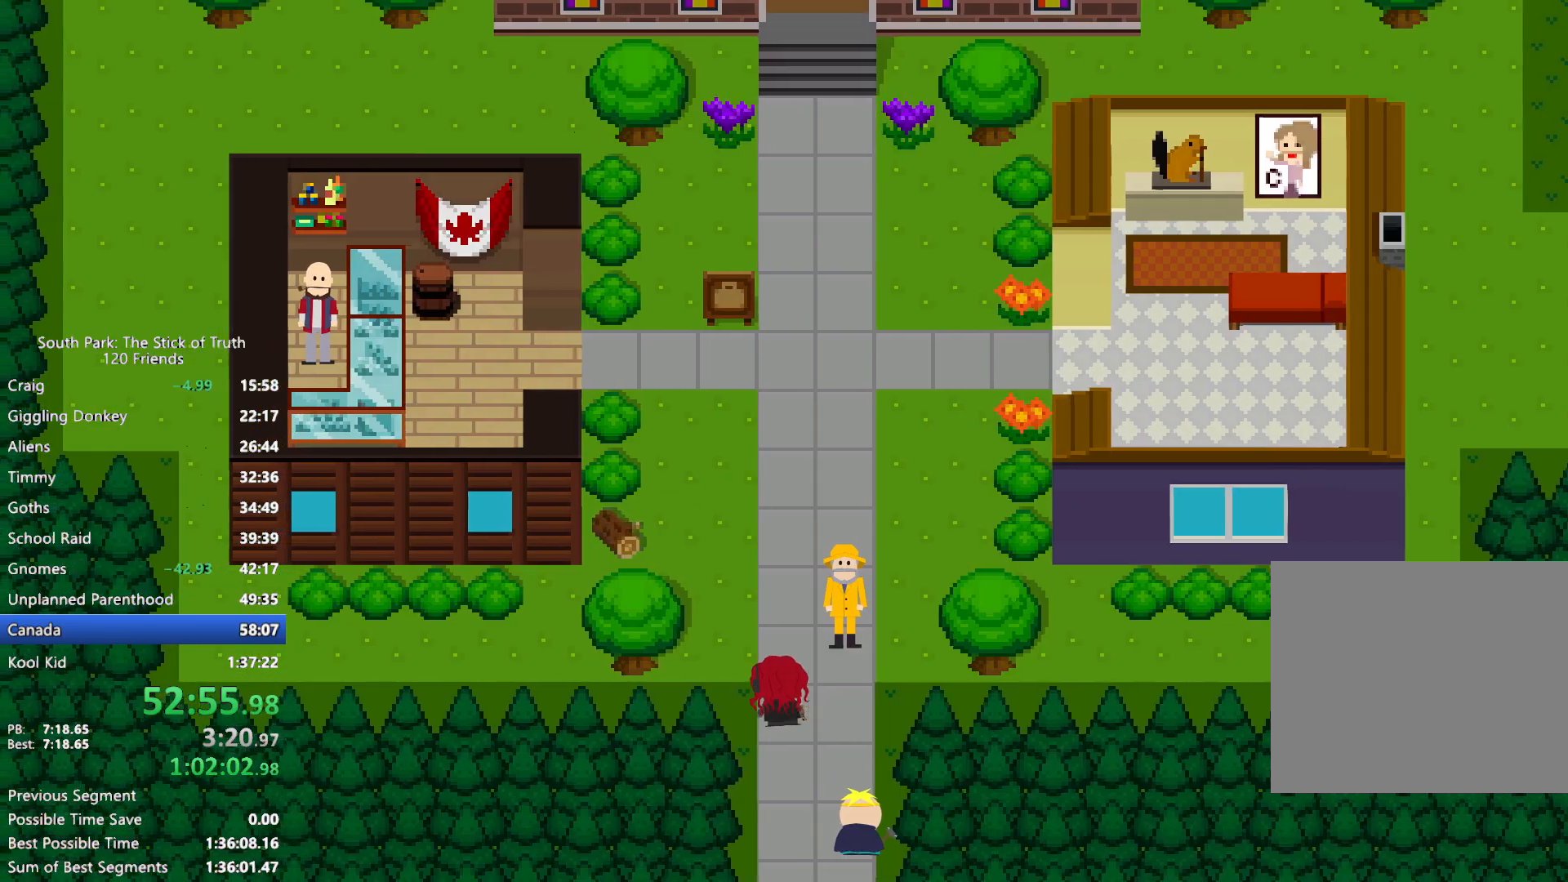
{"dt_ms": 500, "buttons": ["B"], "left_stick": "up", "right_stick": "center", "events": []}
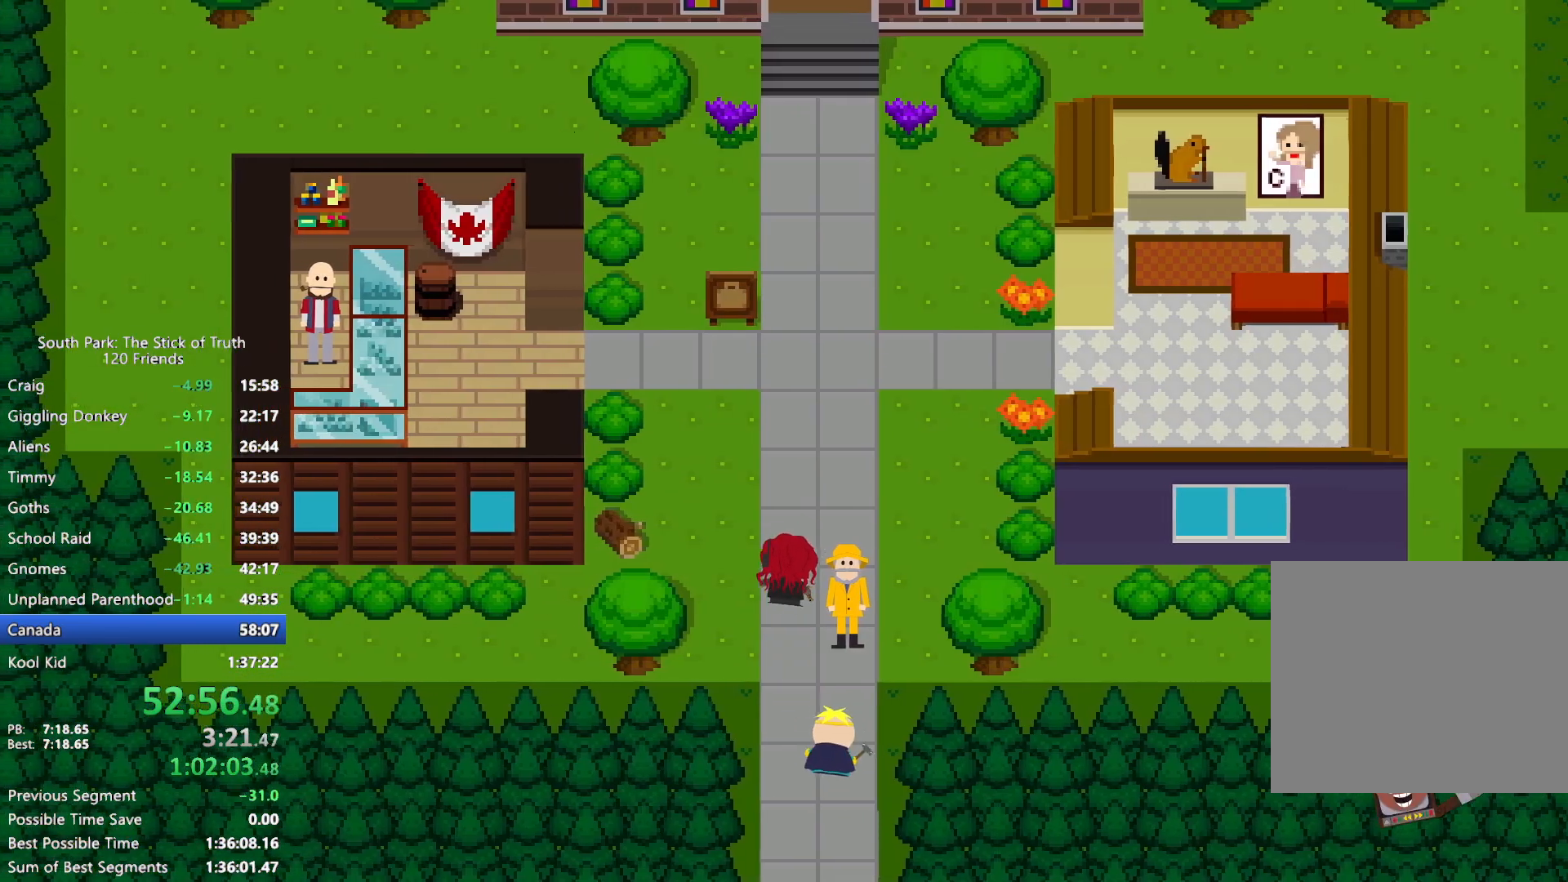
{"dt_ms": 500, "buttons": ["B"], "left_stick": "up", "right_stick": "center", "events": []}
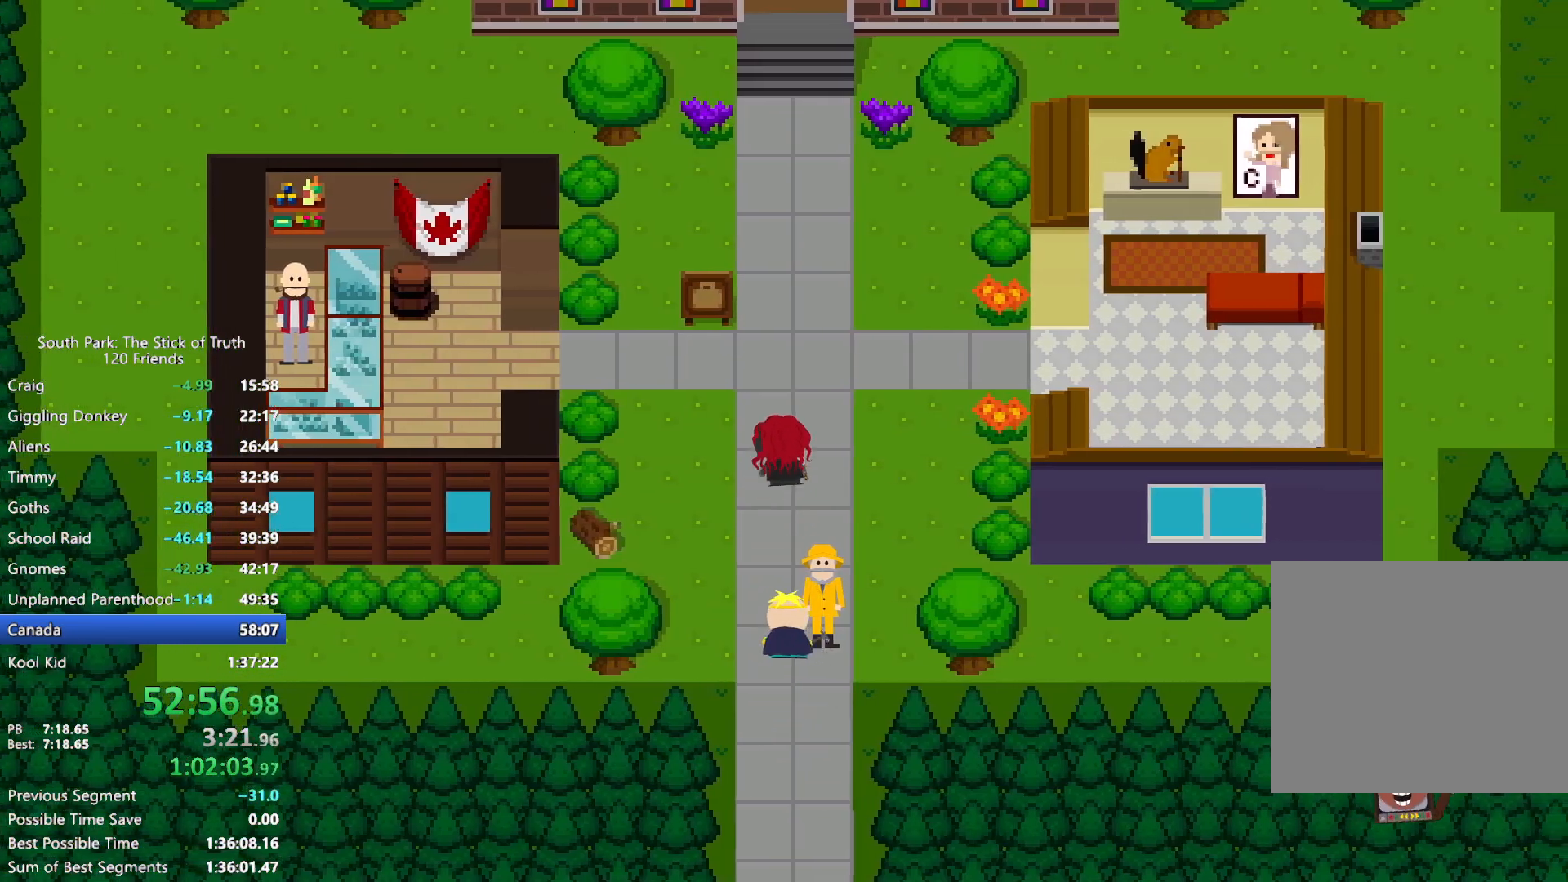
{"dt_ms": 500, "buttons": ["B"], "left_stick": "up", "right_stick": "center", "events": []}
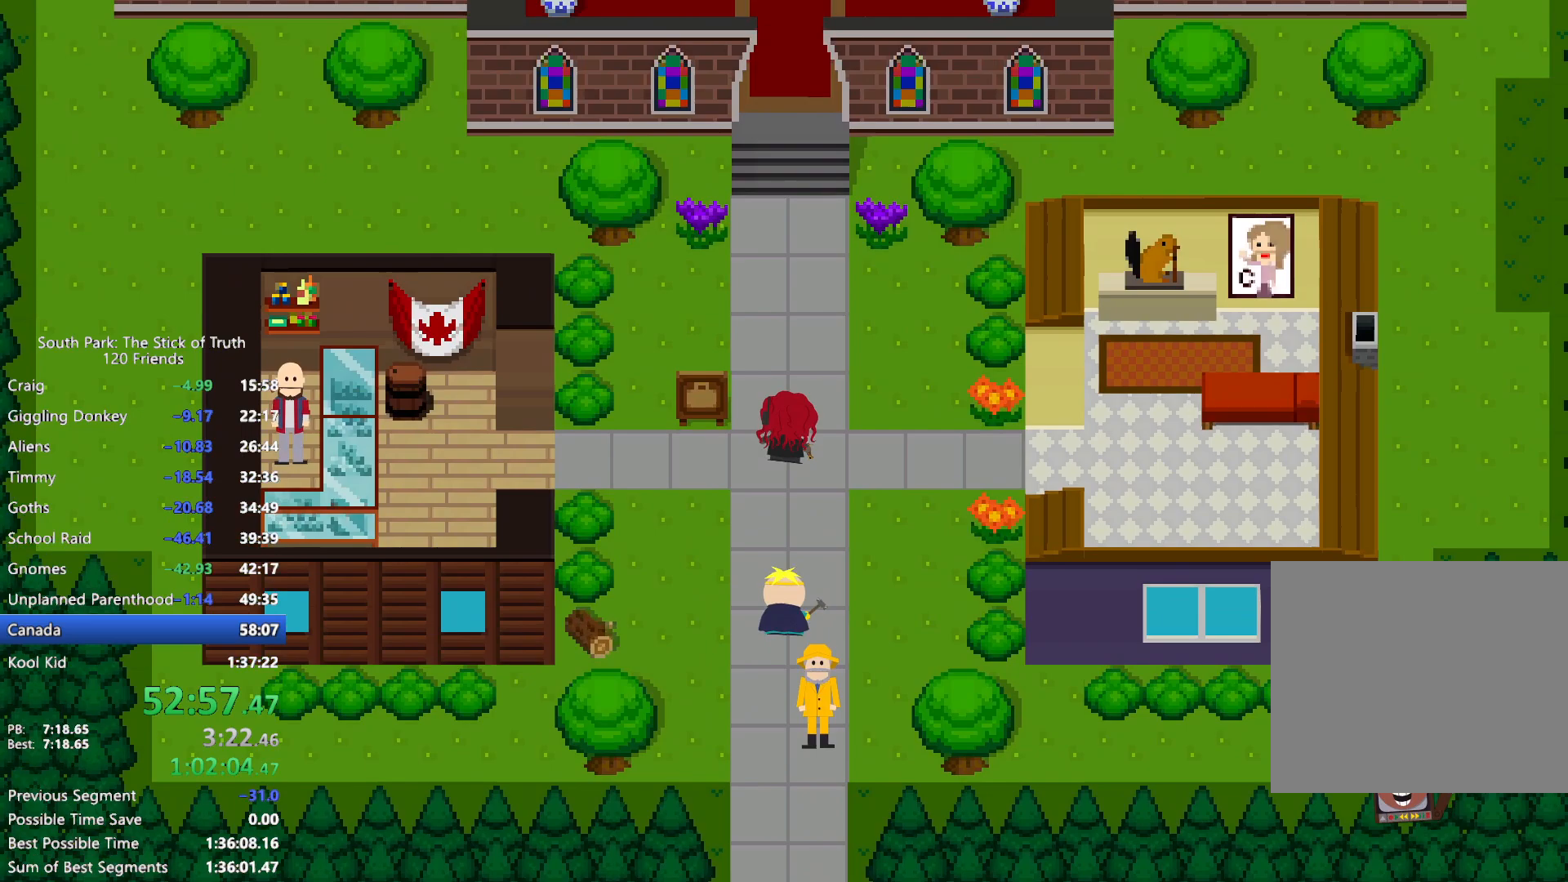
{"dt_ms": 500, "buttons": ["B"], "left_stick": "up", "right_stick": "center", "events": []}